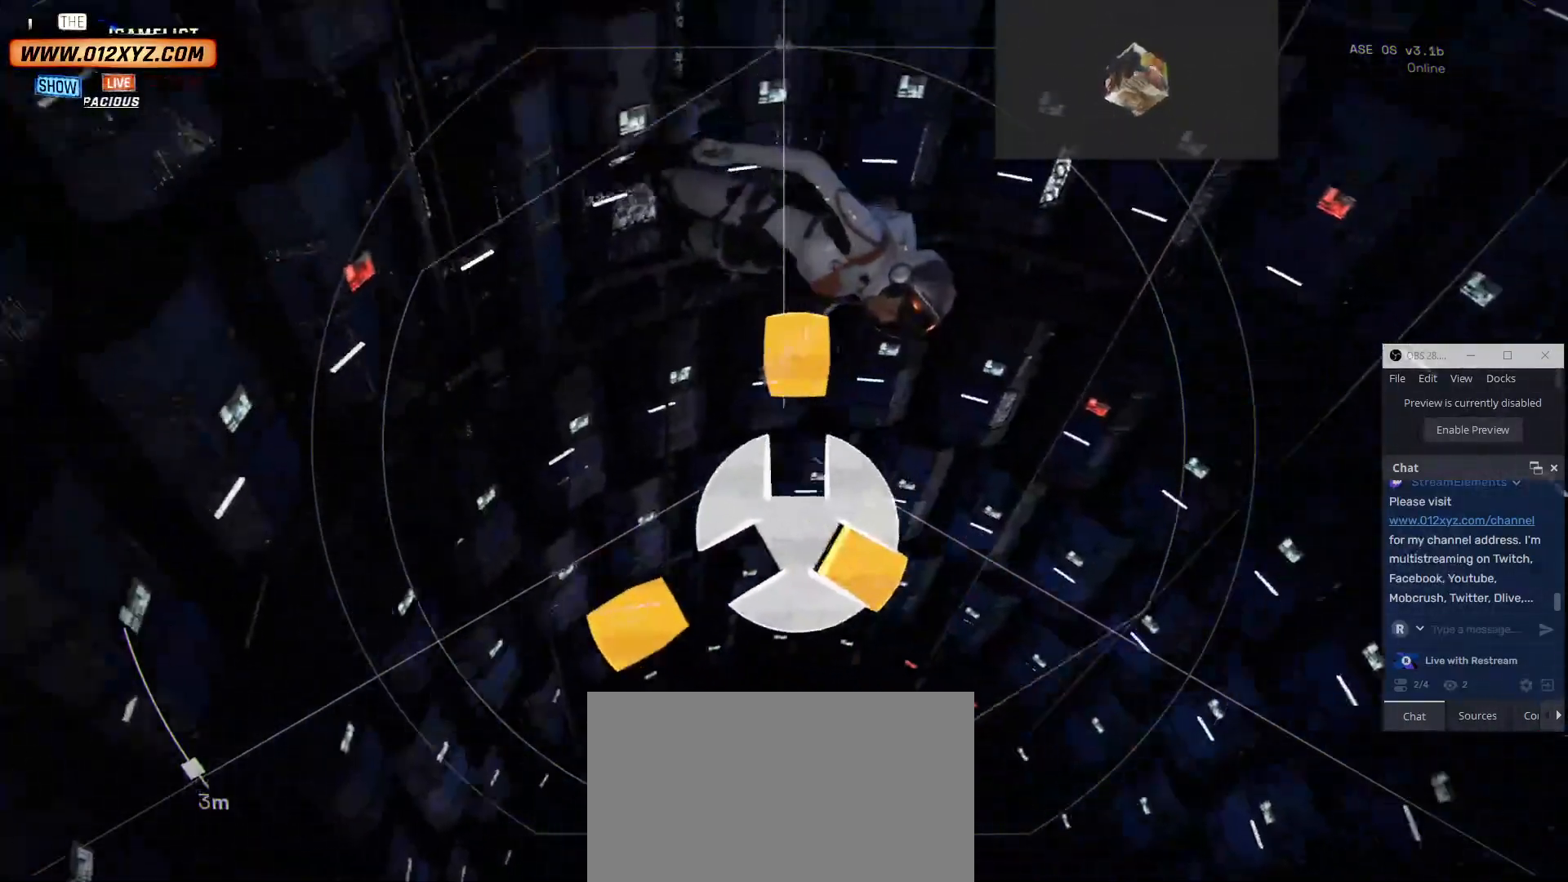
Gameplay with keyboard and mouse; each line is a JSON object with the keys and mouse buttons held at the frame after it. "events" lists presses ("down") and releases ("up") of "1", "2", "3", "4", "5", "a", "alt", "b", "c", "ctrl", "d", "e", "f", "g", "q", "r", "s", "shift", "space", "t", "tab", "v", "w", "x", "z", "mouse_left", "mouse_wheel" and "mouse_right" between this image and that frame as [ms after this image, input, new state], when the widget could be followed in between. "mouse_left", "mouse_wheel", "mouse_right" = the "left", "wheel", "right" buttons of the "mouse" list. No other keys are recorded. "wheel" means that the mouse wheel is clicked or scrolled. Not read: mouse_move.
{"keys": [], "mouse": [], "events": [[234, "d", "down"], [400, "d", "up"]]}
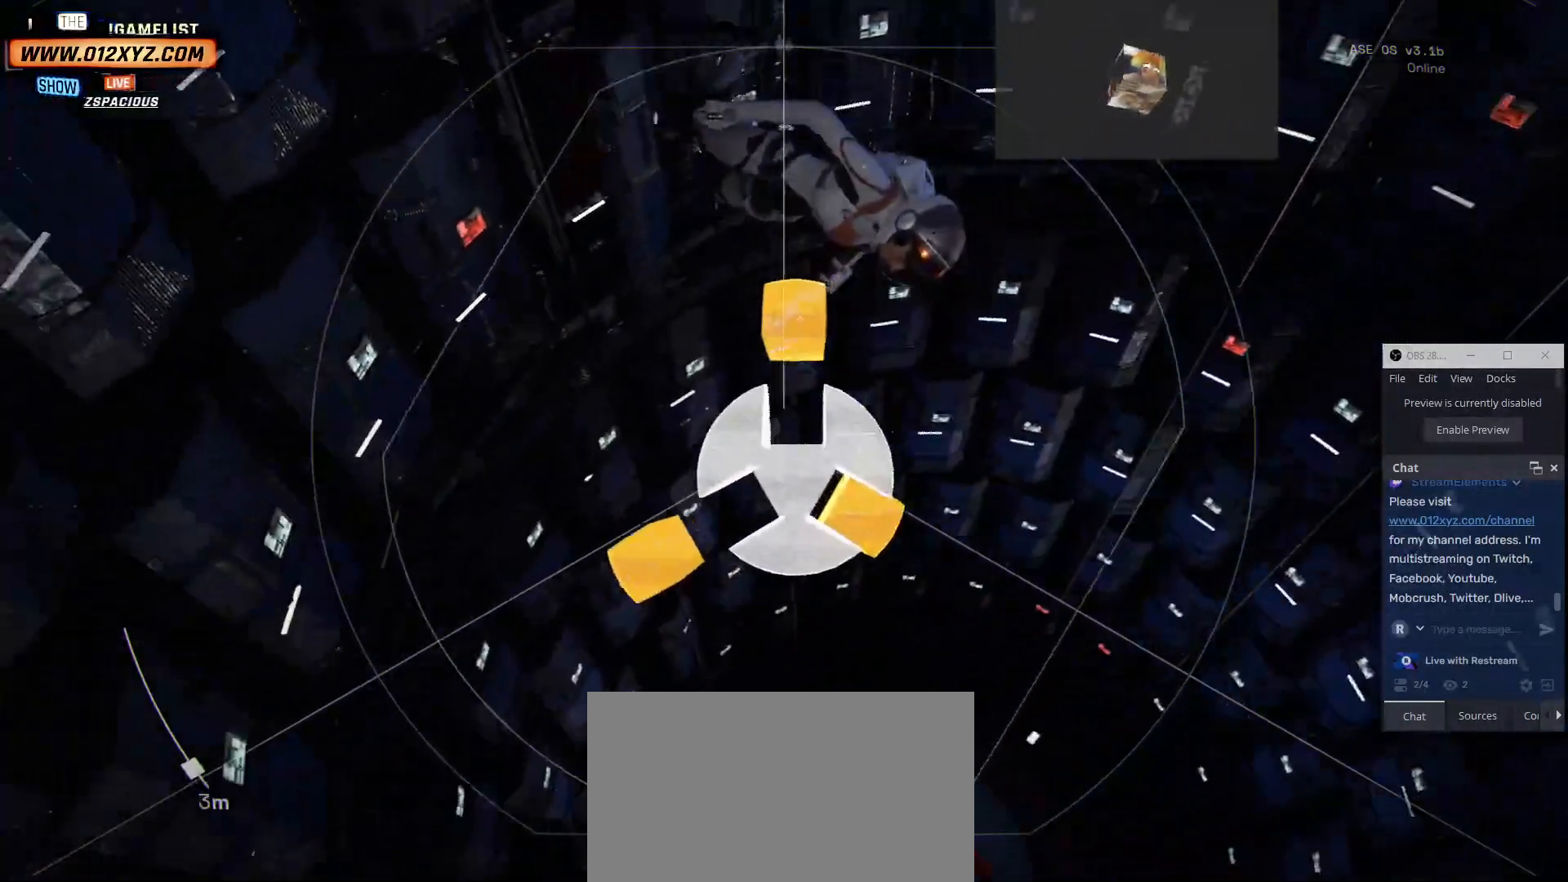
{"keys": ["d"], "mouse": [], "events": [[334, "d", "down"]]}
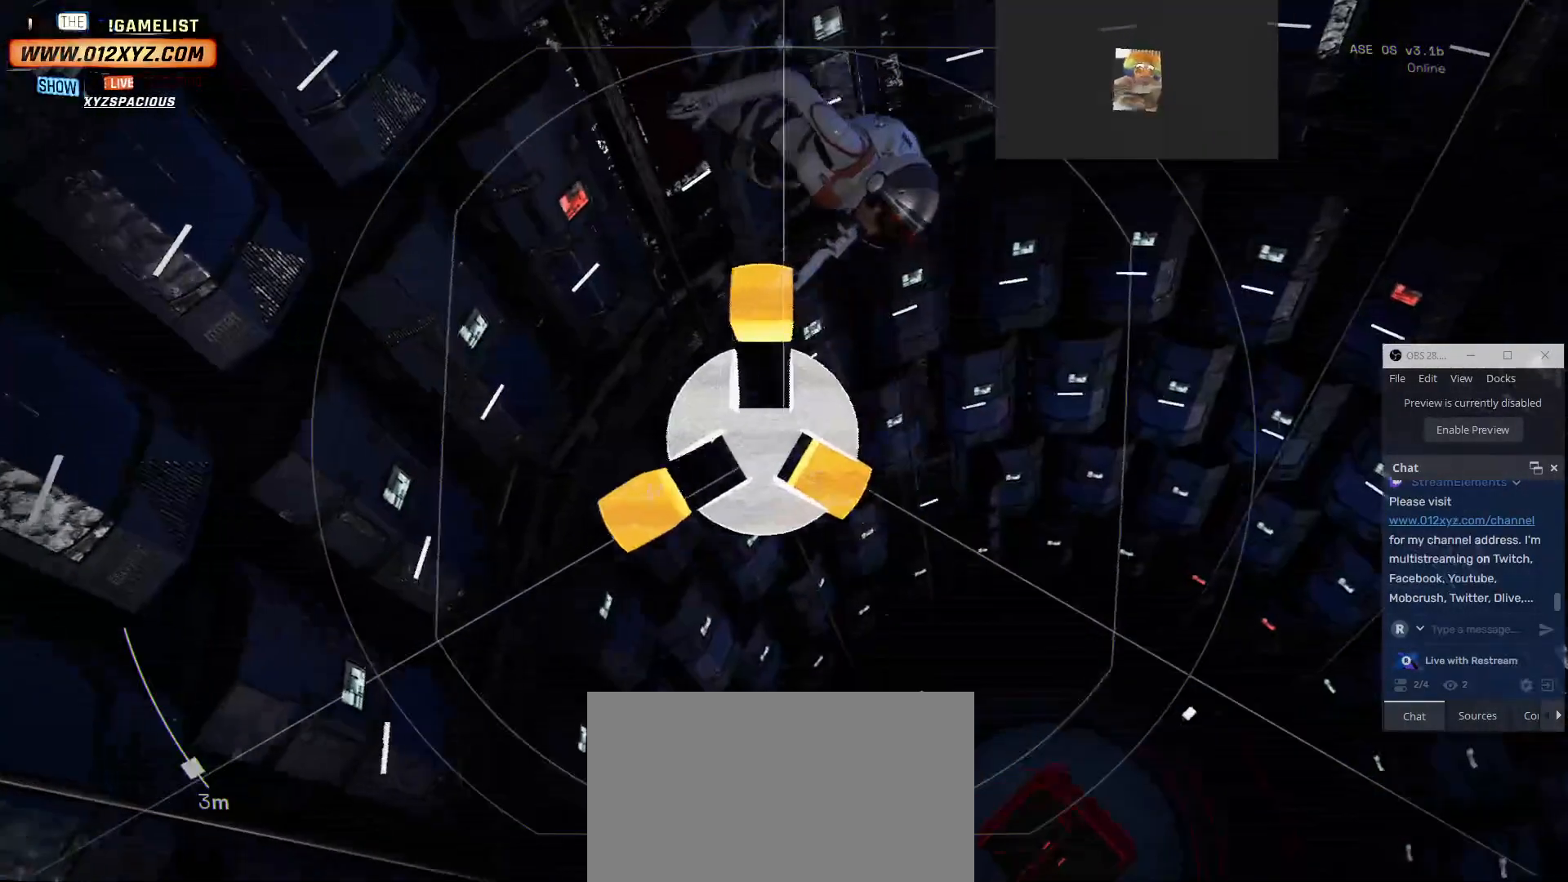
{"keys": [], "mouse": [], "events": [[34, "d", "up"]]}
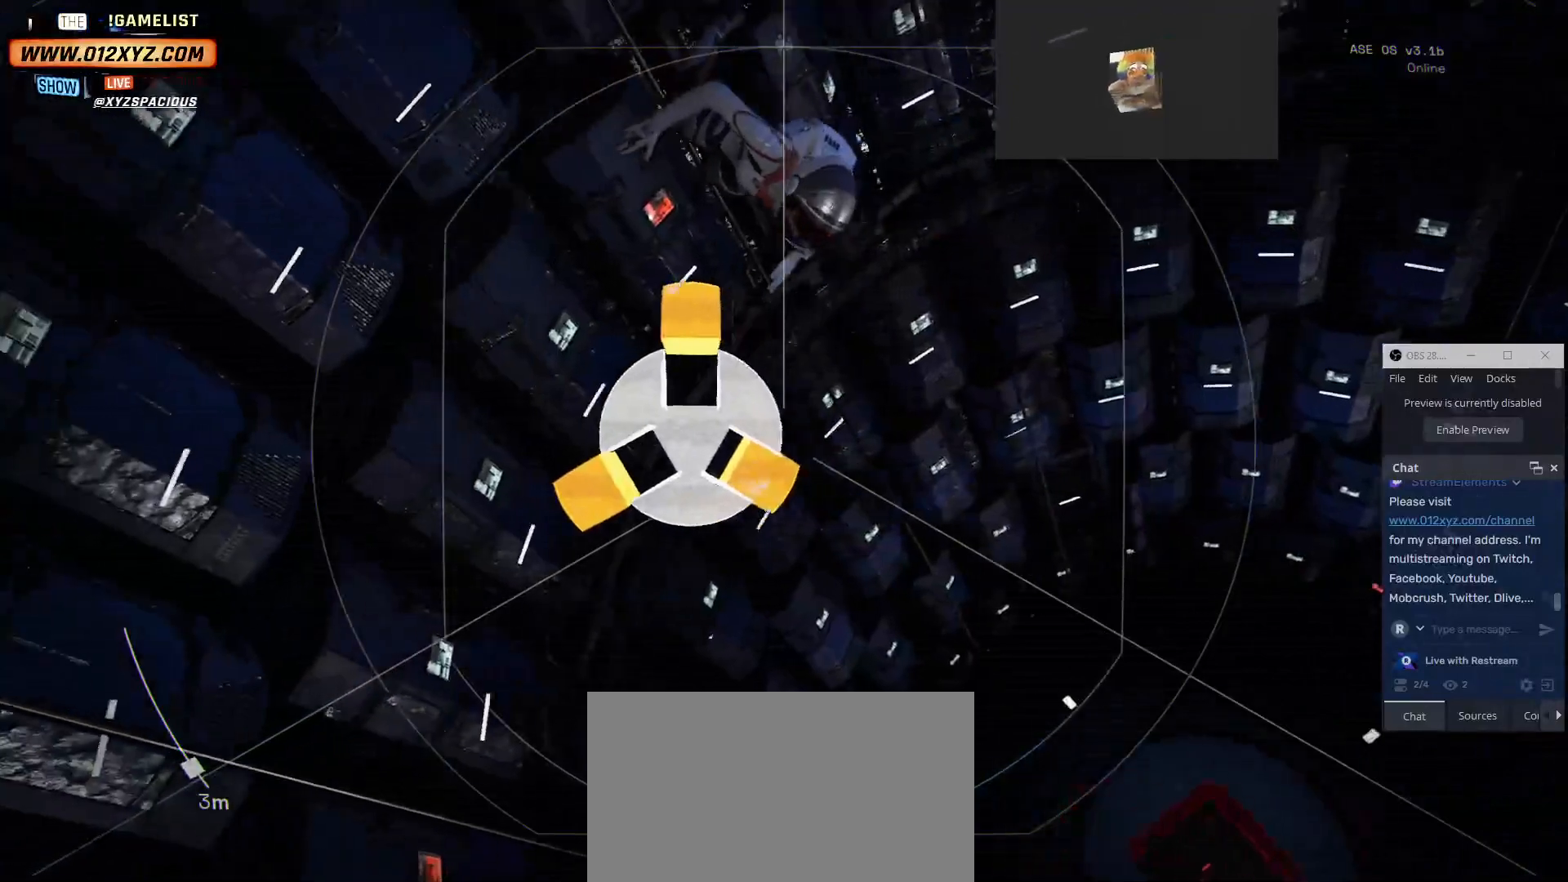
{"keys": [], "mouse": [], "events": [[267, "d", "down"], [434, "d", "up"]]}
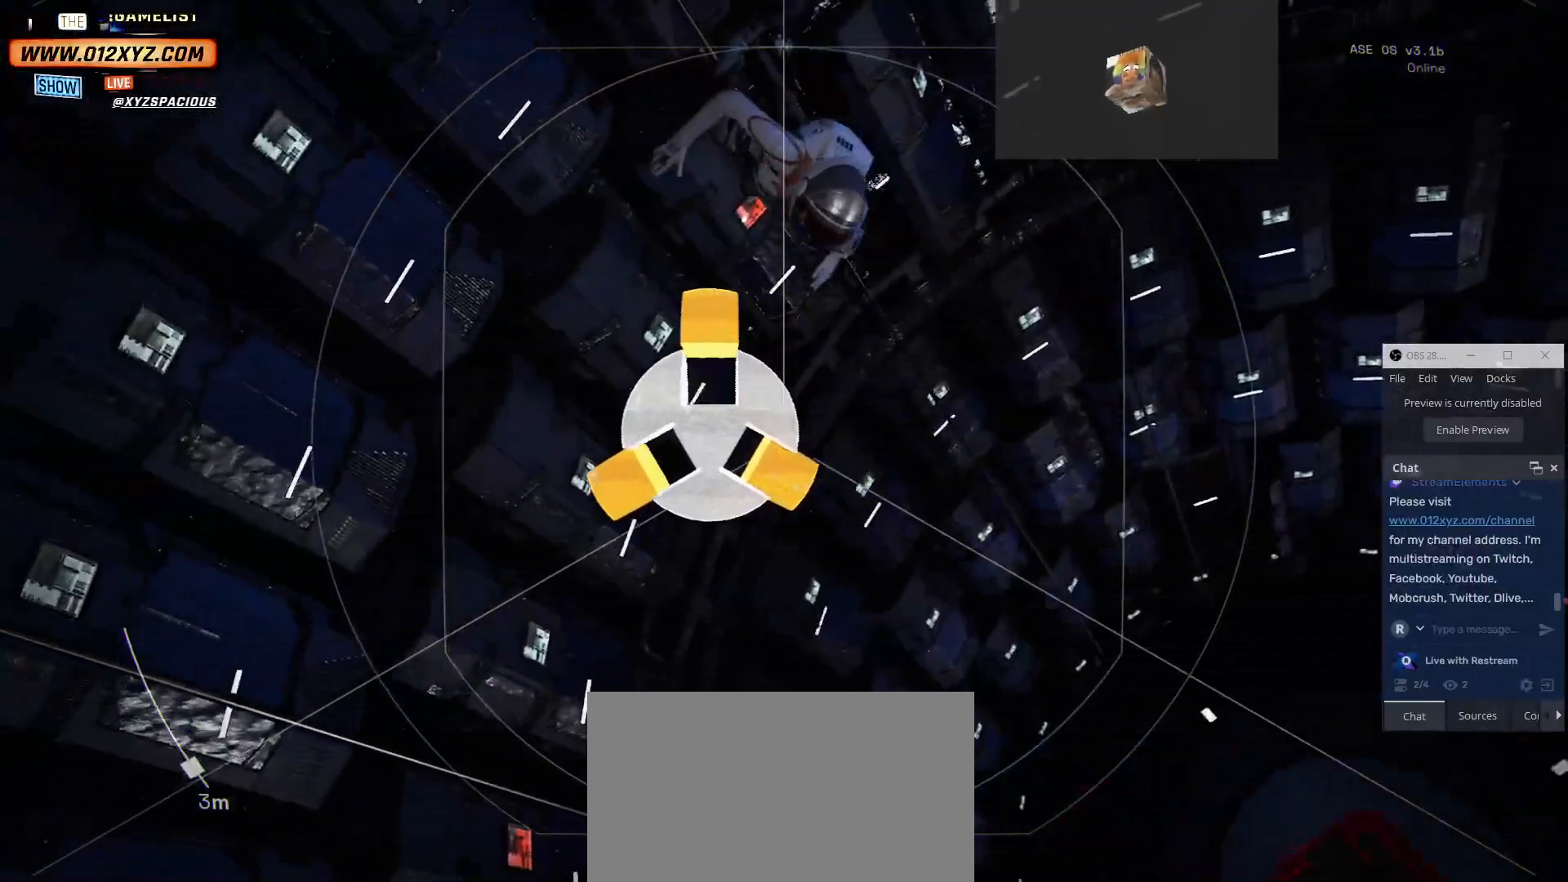
{"keys": [], "mouse": [], "events": []}
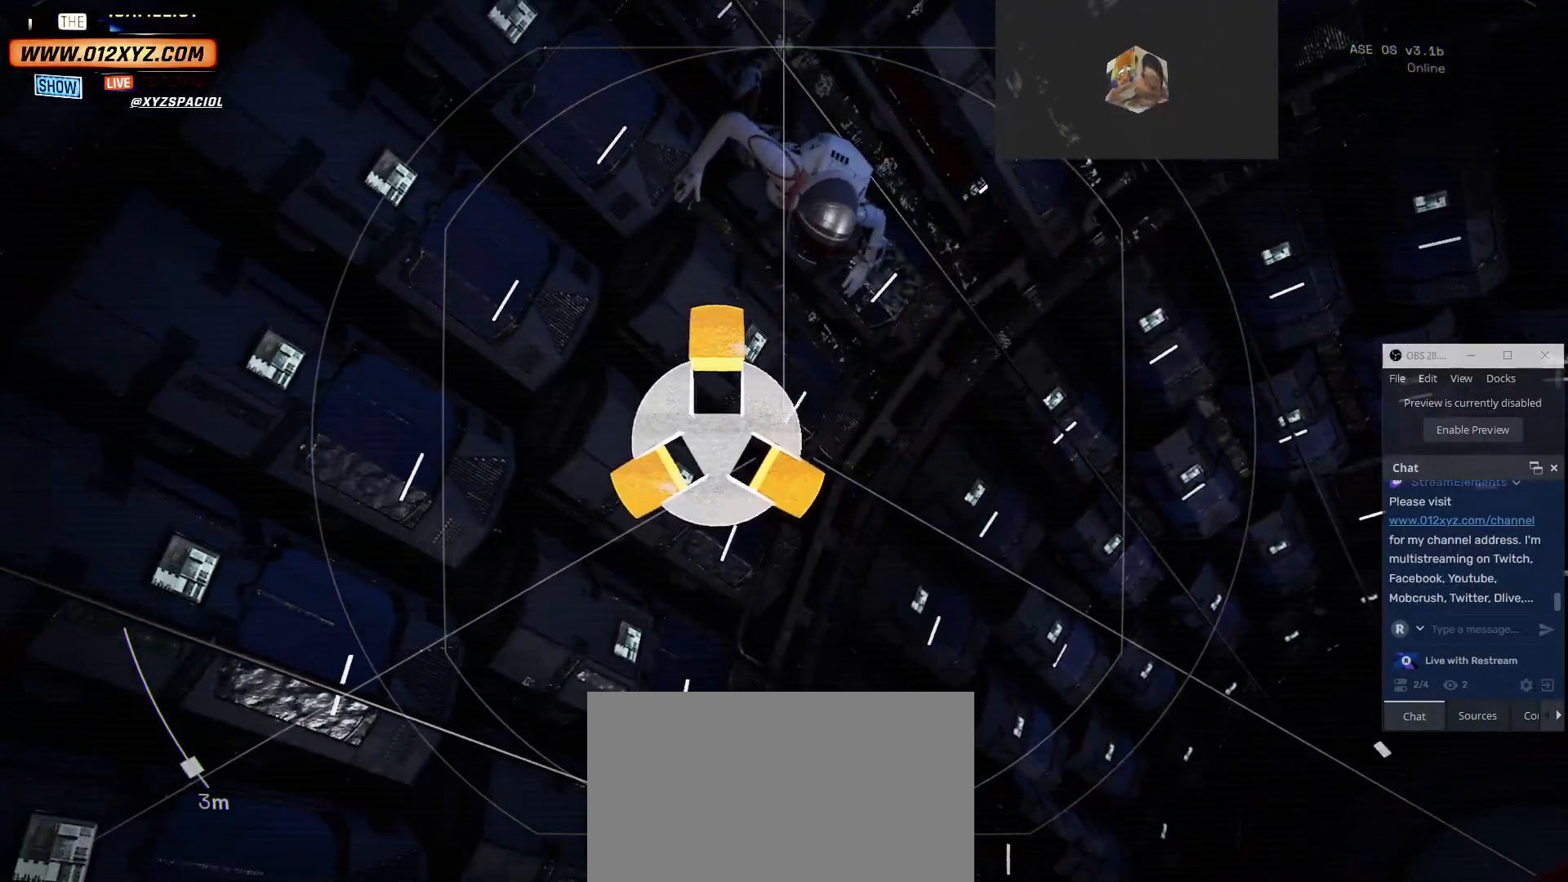
{"keys": [], "mouse": [], "events": [[67, "a", "down"], [267, "a", "up"]]}
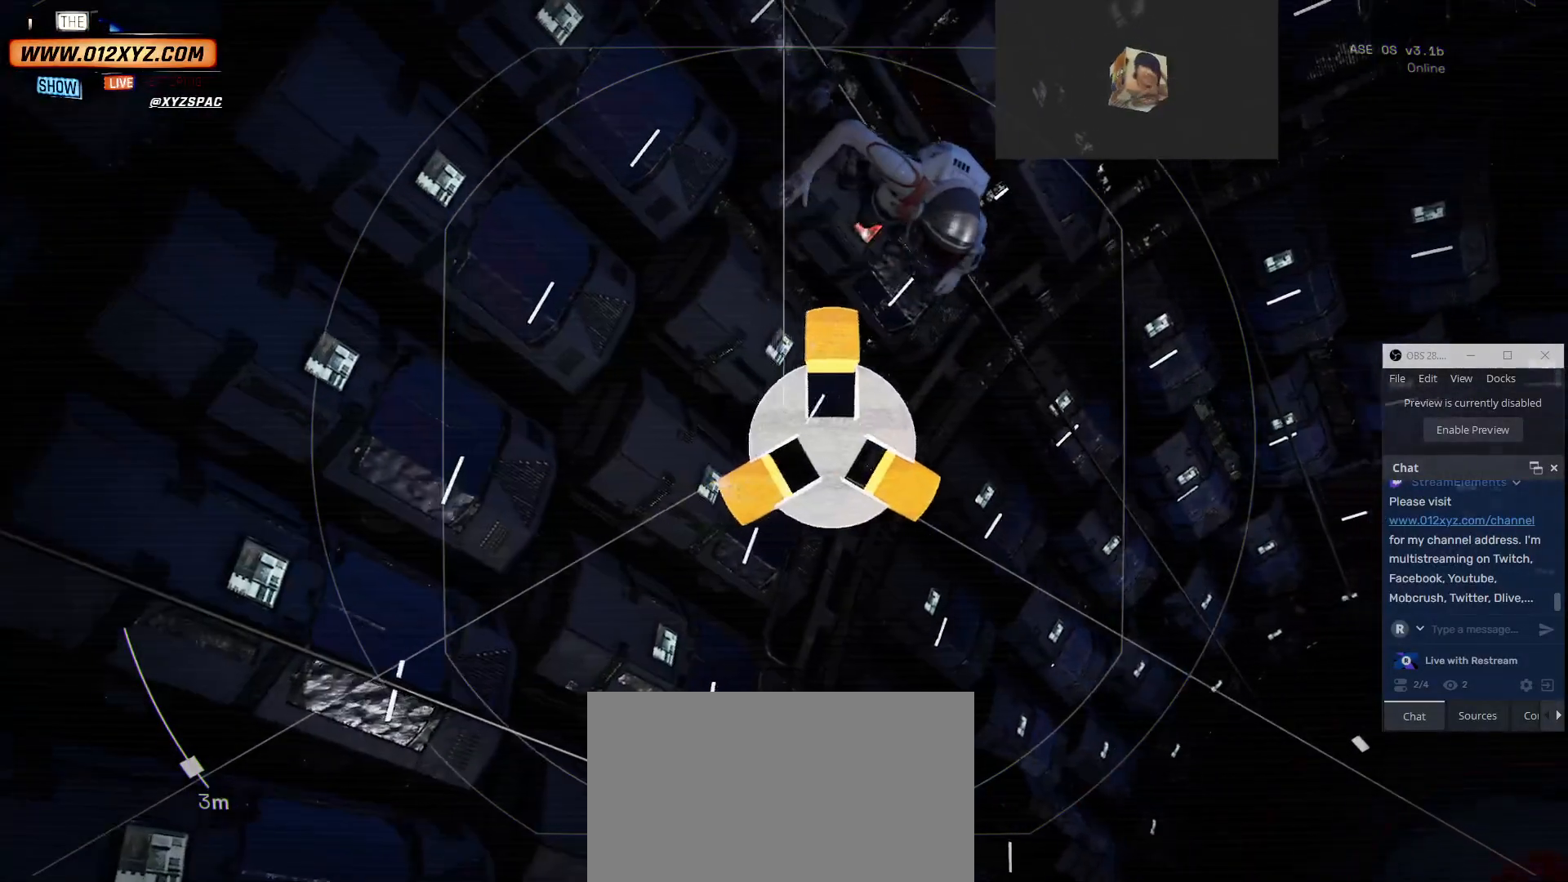
{"keys": [], "mouse": [], "events": [[334, "d", "down"], [400, "d", "up"]]}
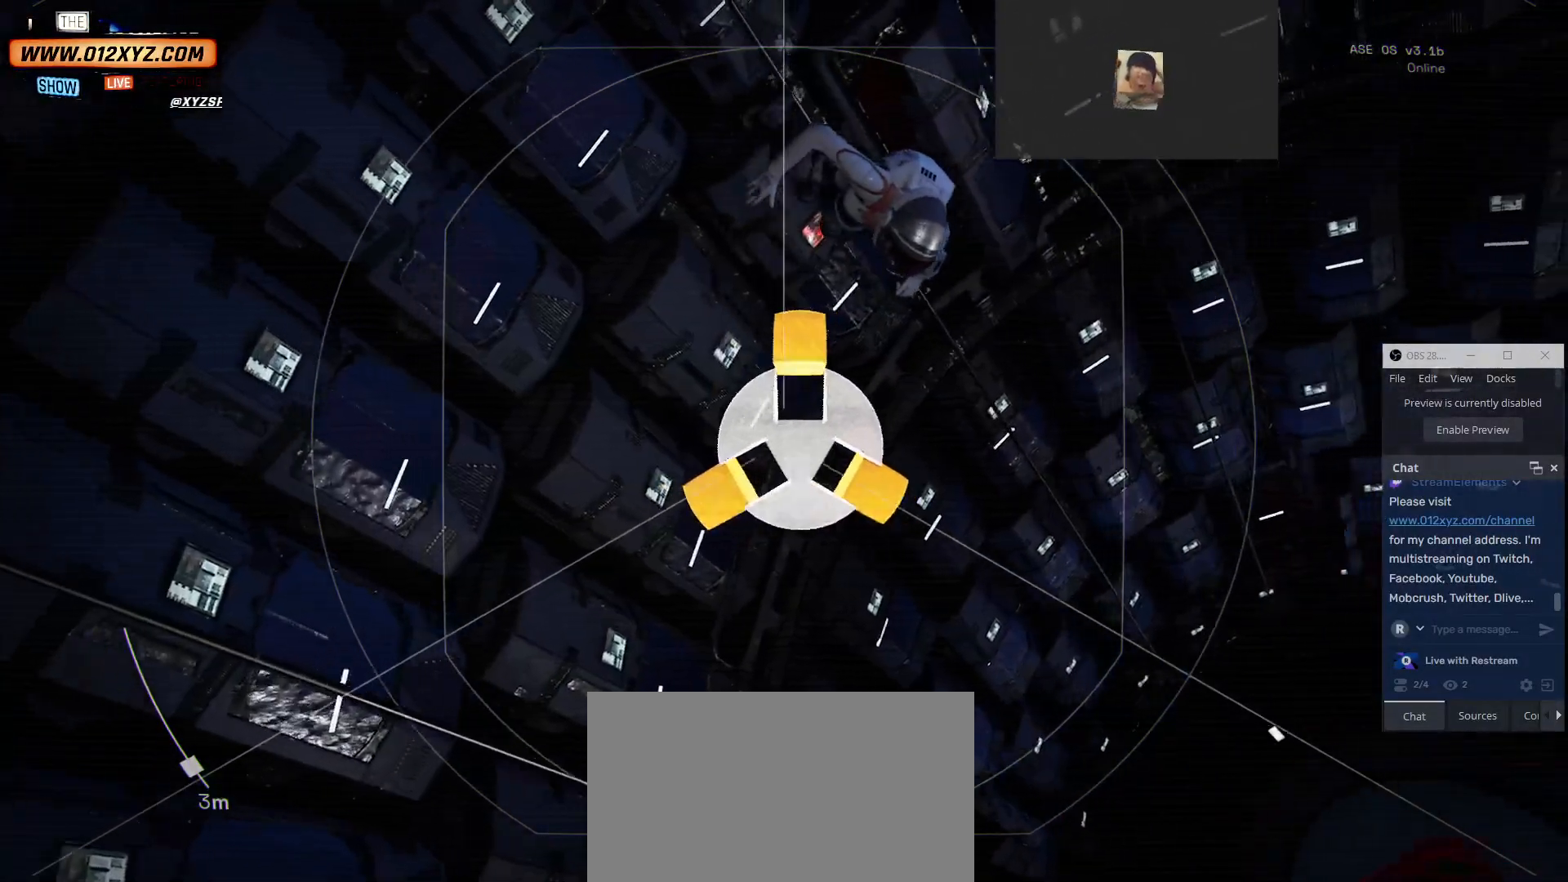
{"keys": [], "mouse": [], "events": []}
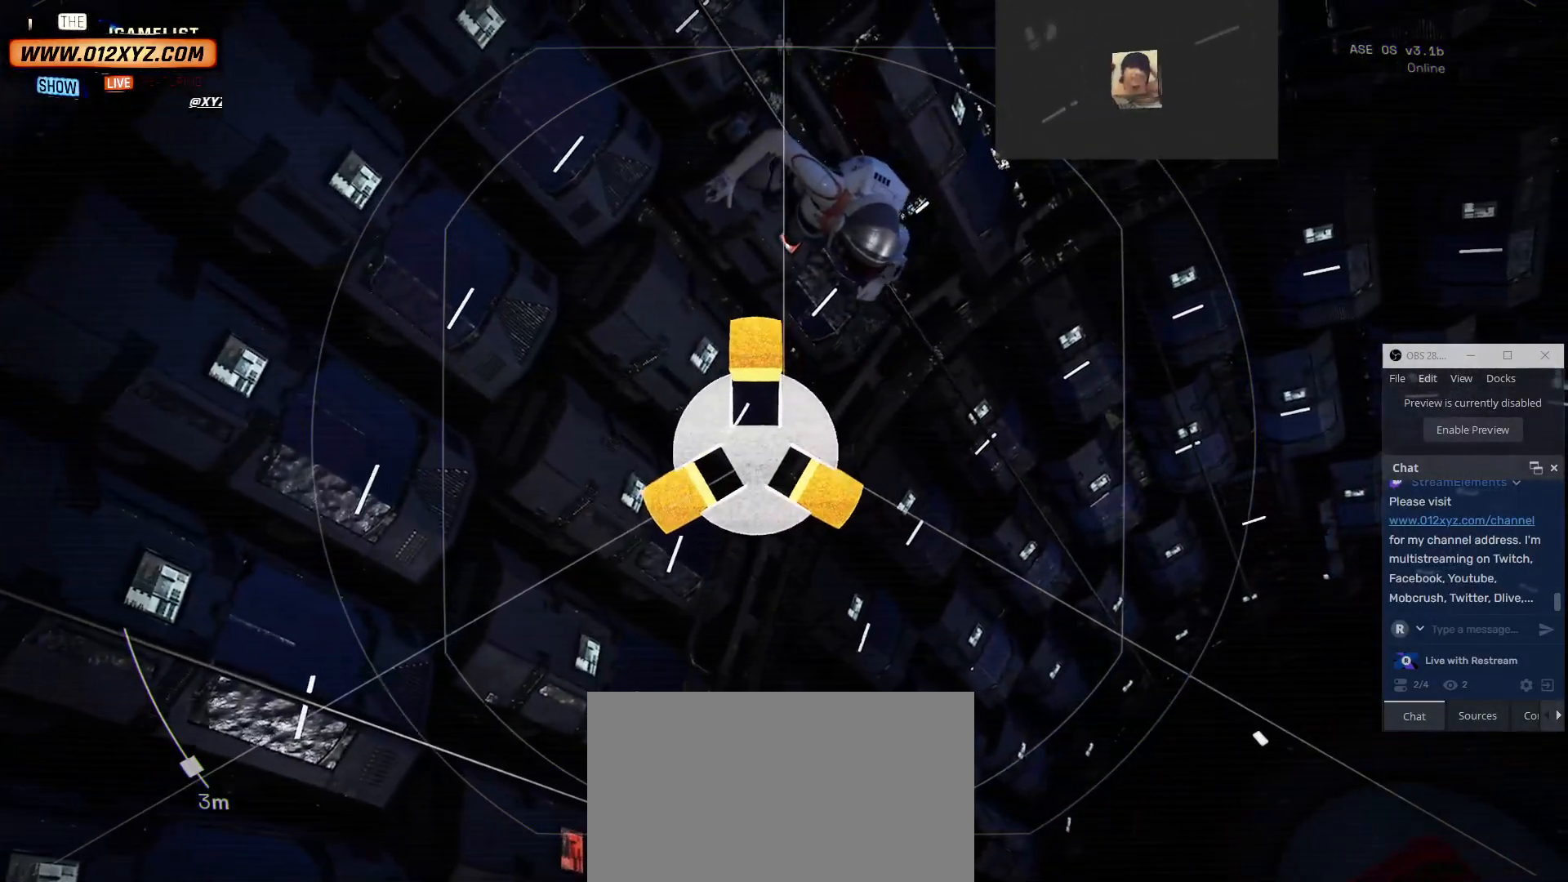
{"keys": [], "mouse": [], "events": [[234, "a", "down"], [267, "a", "up"]]}
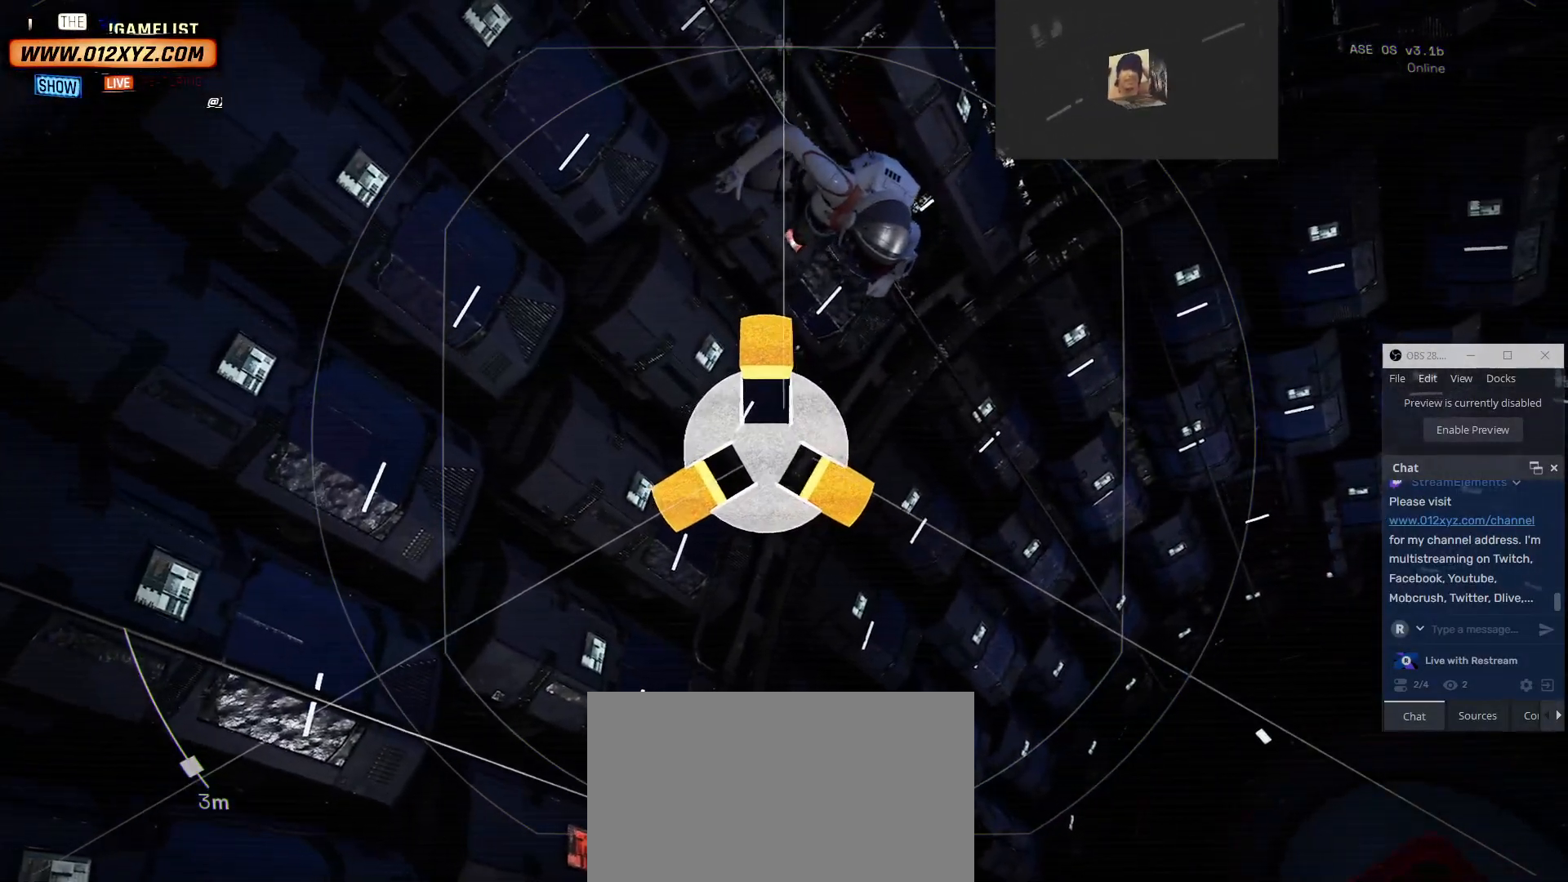
{"keys": [], "mouse": [], "events": [[134, "w", "down"], [234, "w", "up"]]}
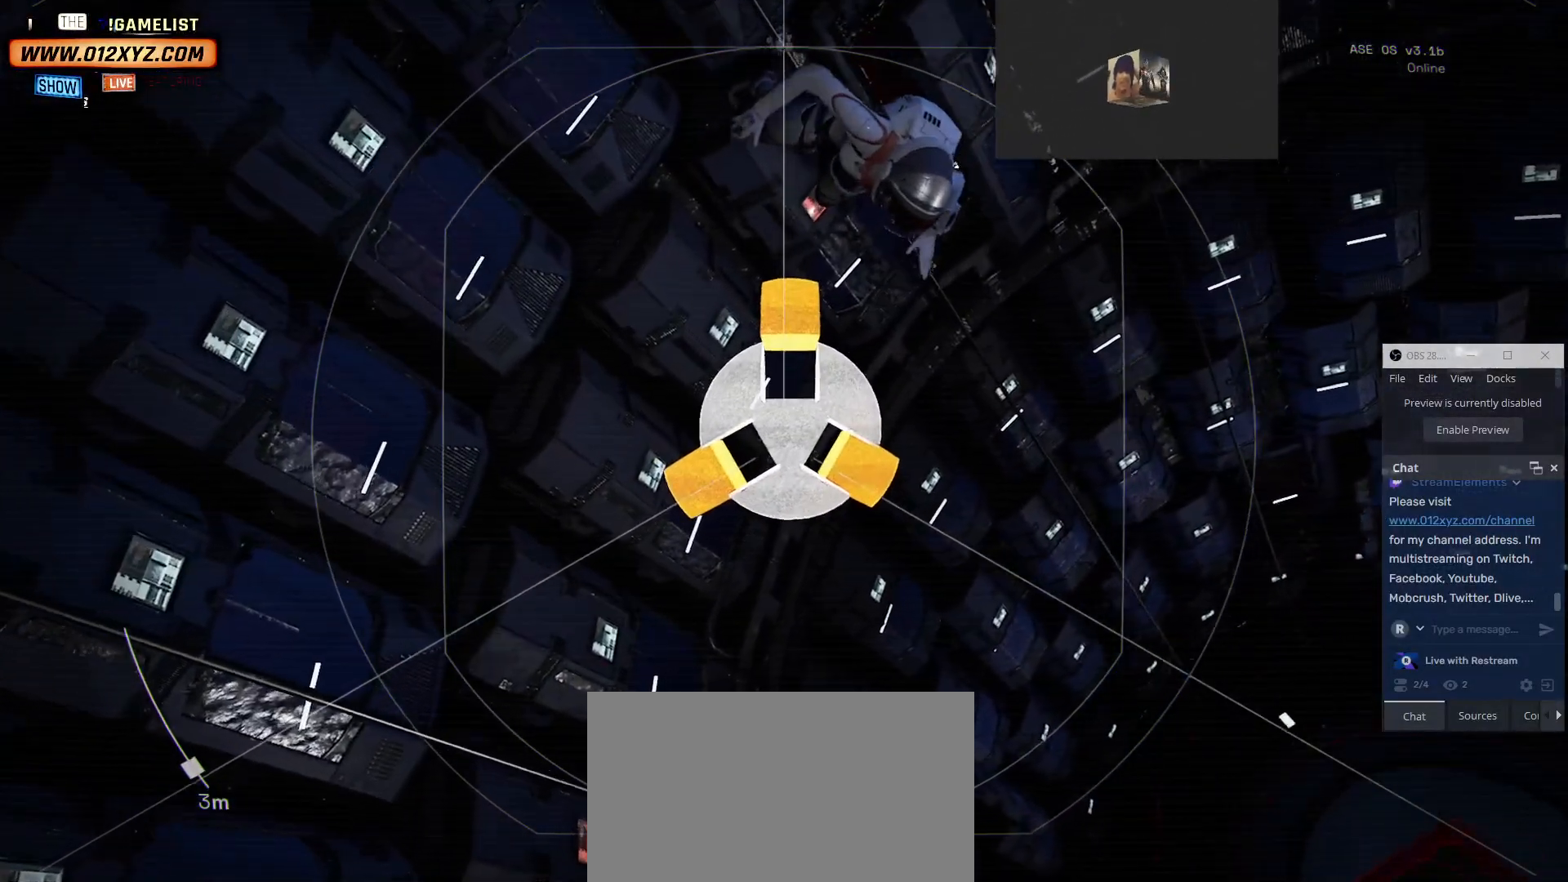
{"keys": [], "mouse": [], "events": [[234, "w", "down"], [300, "w", "up"]]}
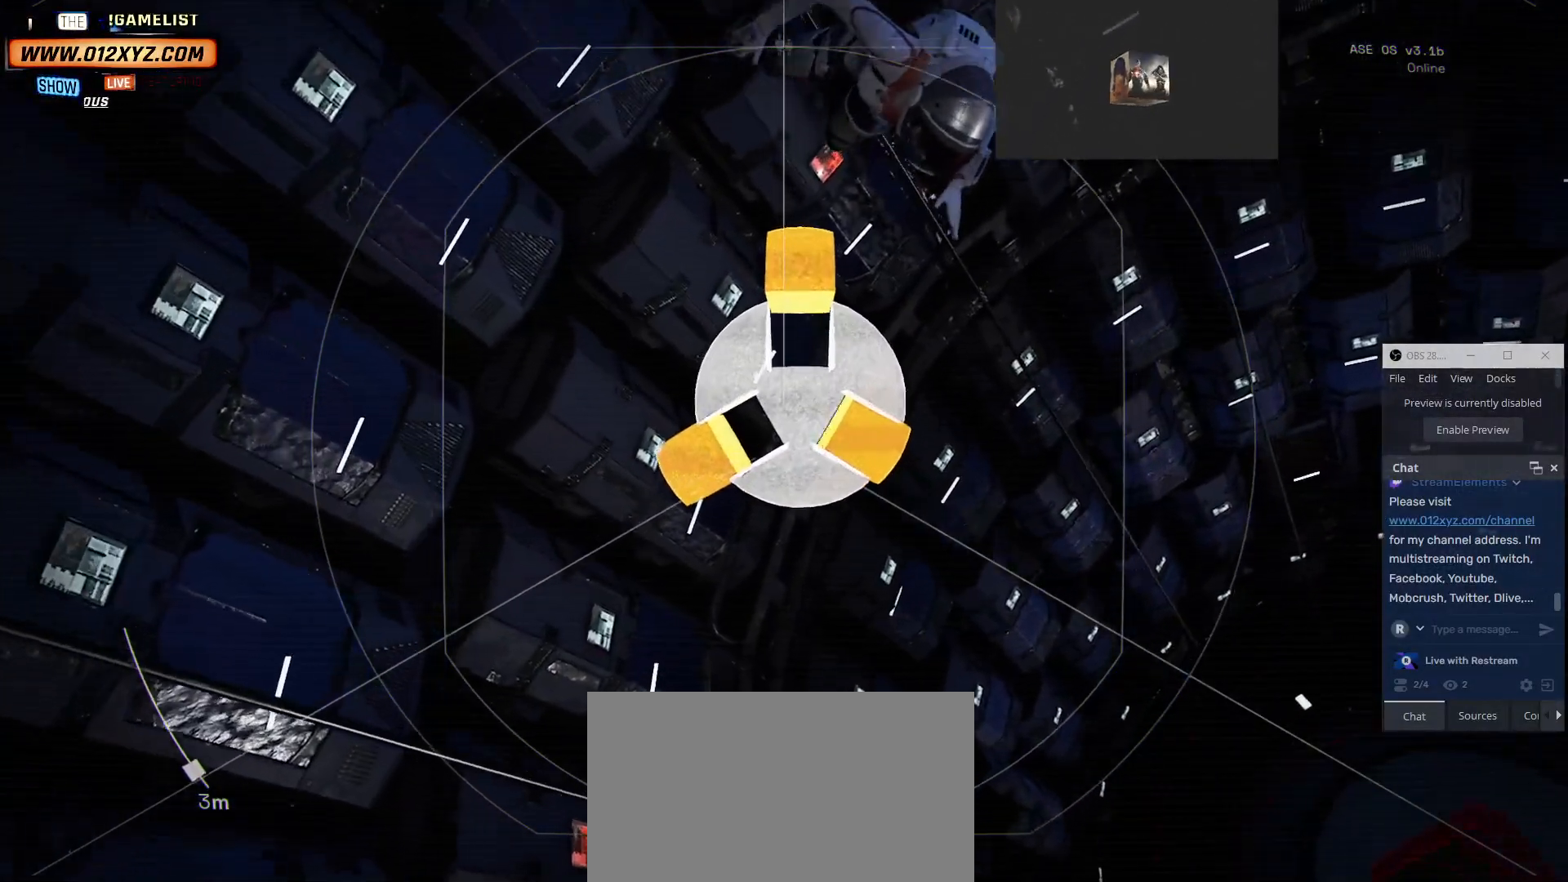
{"keys": [], "mouse": [], "events": []}
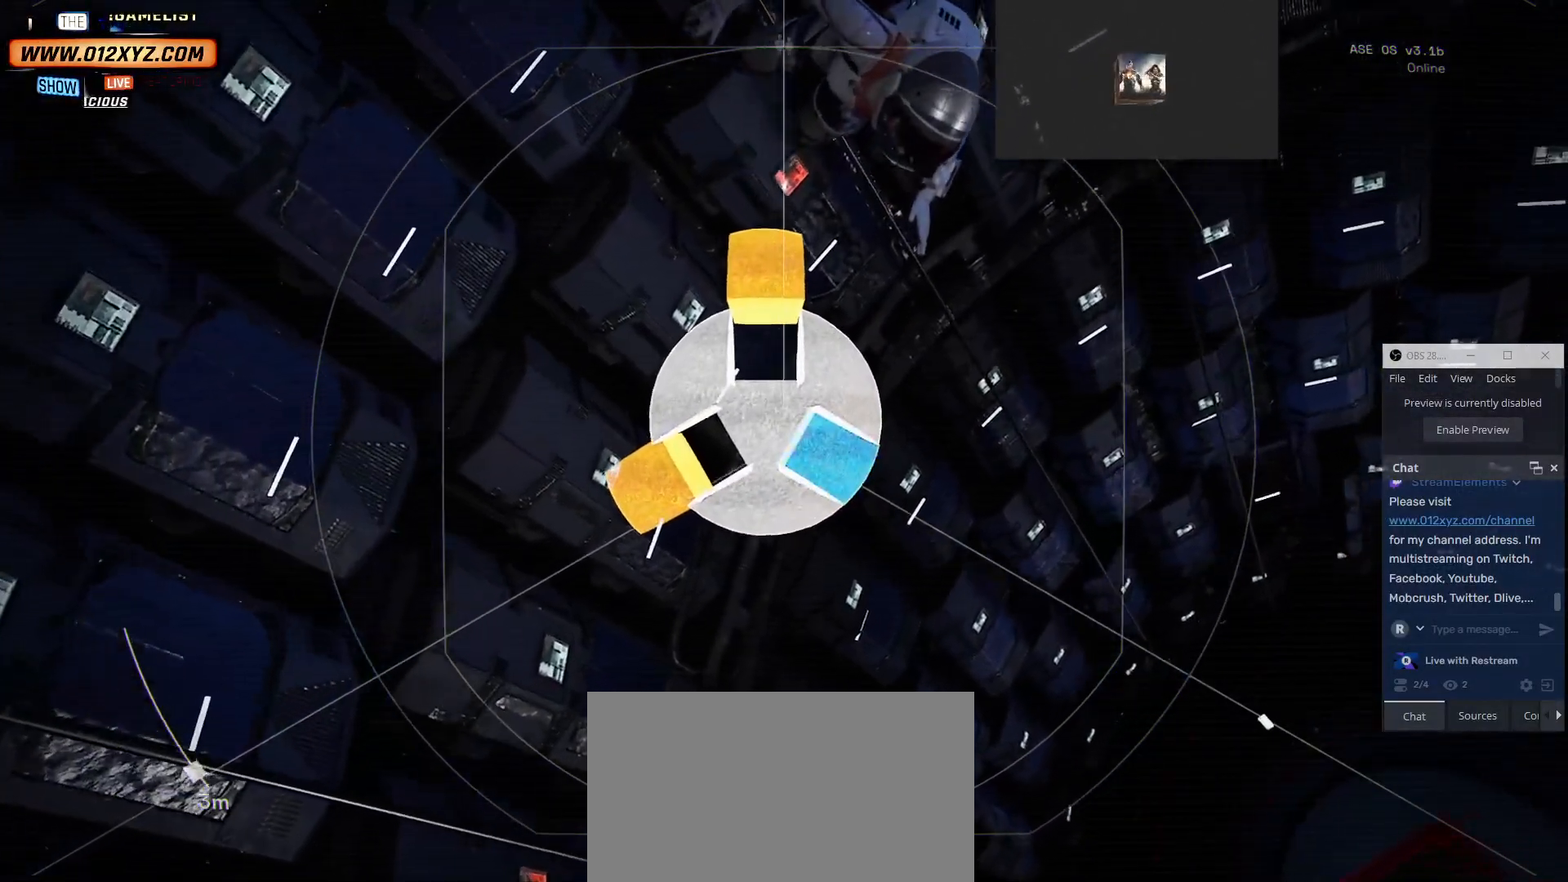
{"keys": [], "mouse": [], "events": []}
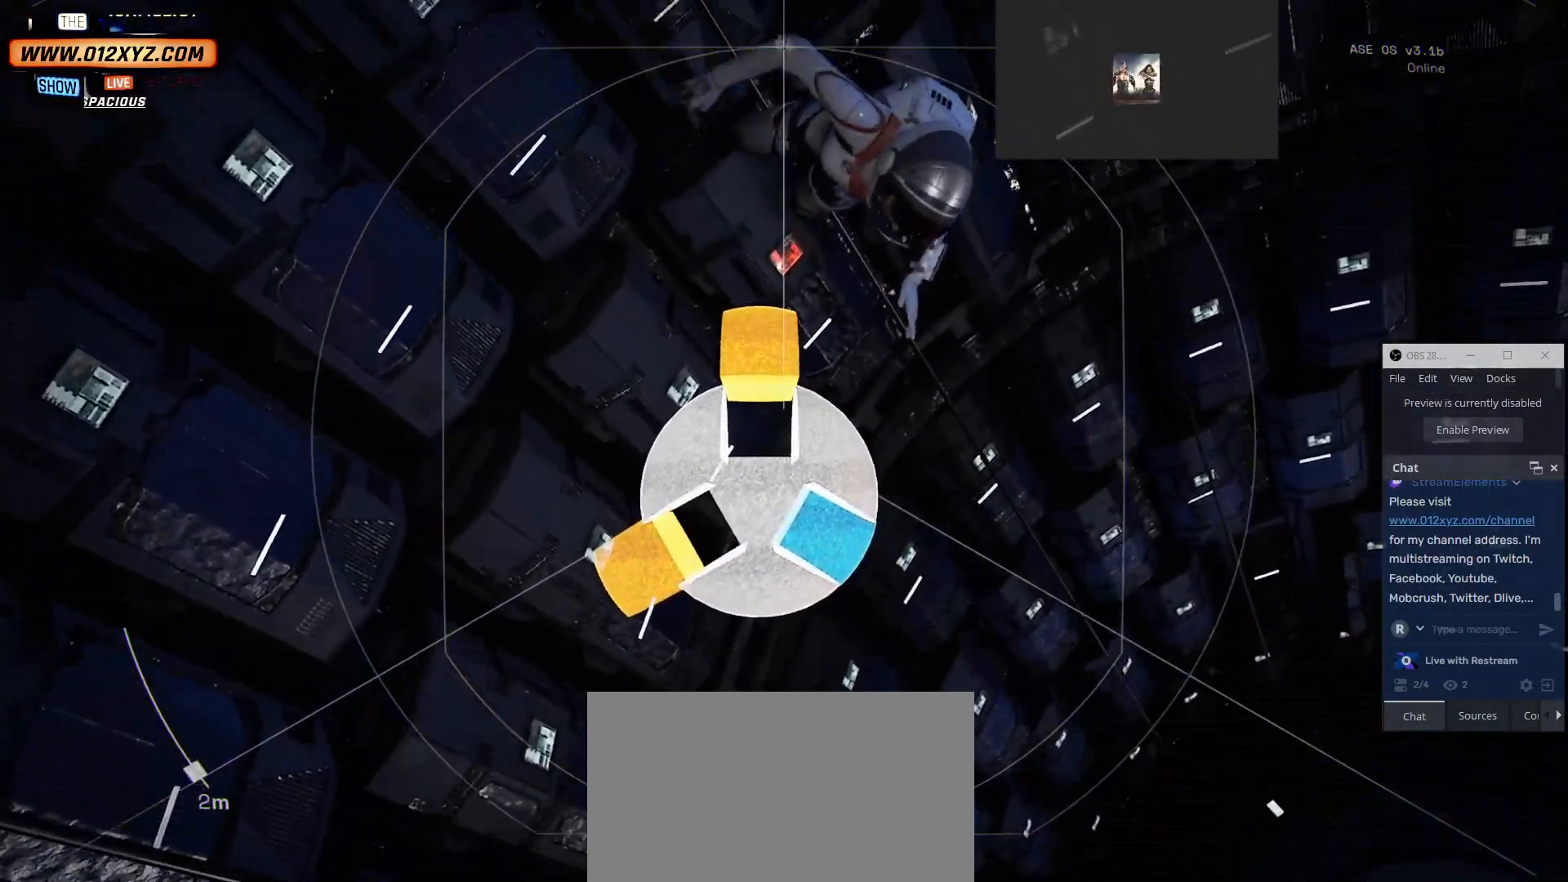
{"keys": [], "mouse": [], "events": [[267, "w", "down"], [334, "w", "up"]]}
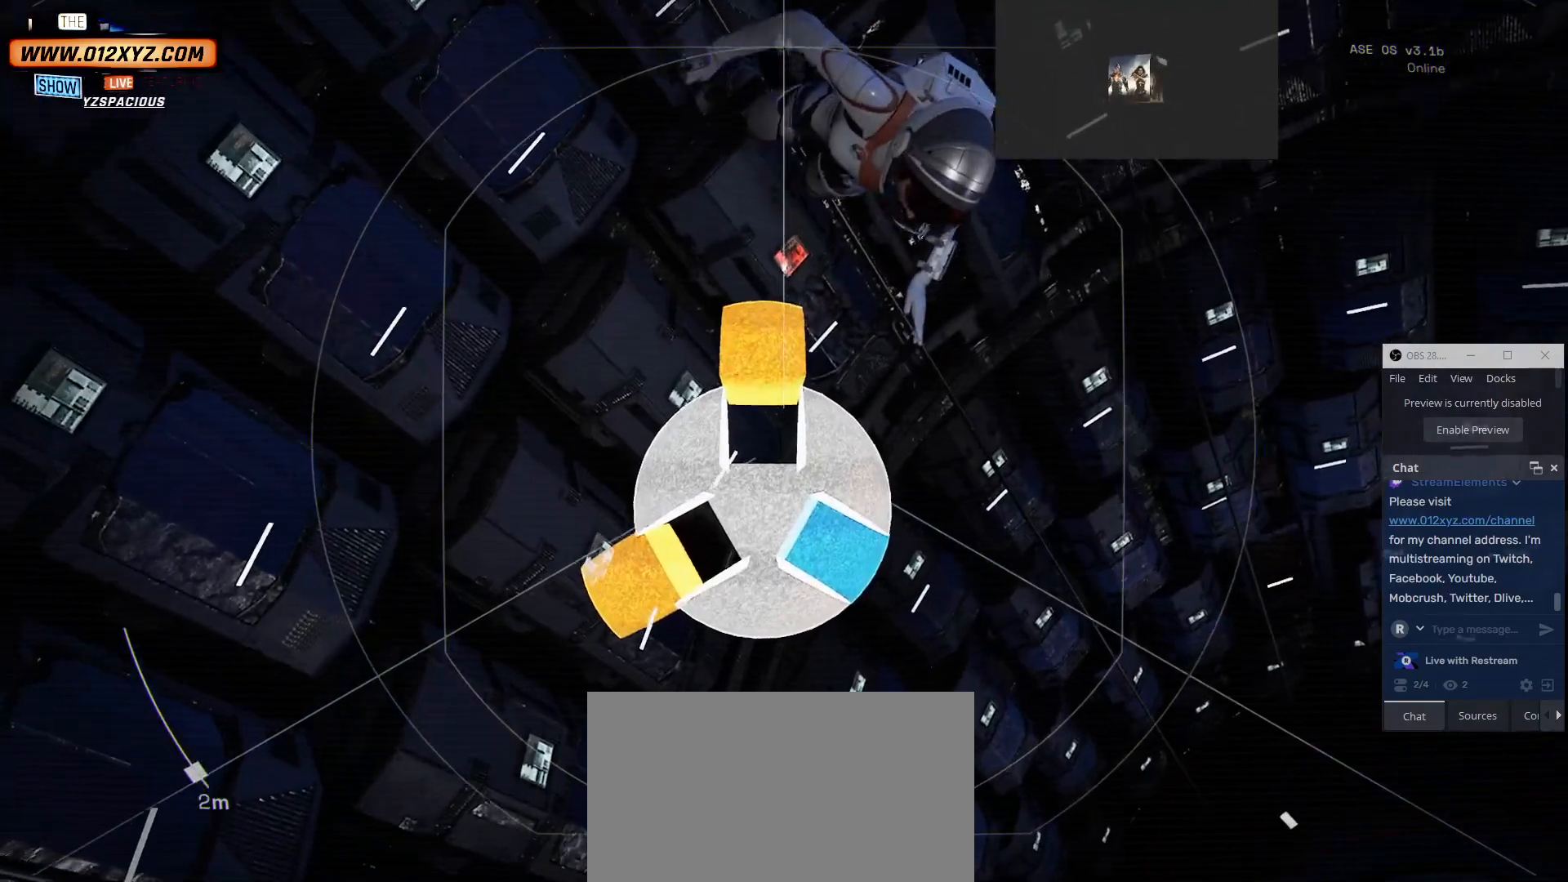
{"keys": [], "mouse": [], "events": [[34, "space", "down"], [267, "space", "up"]]}
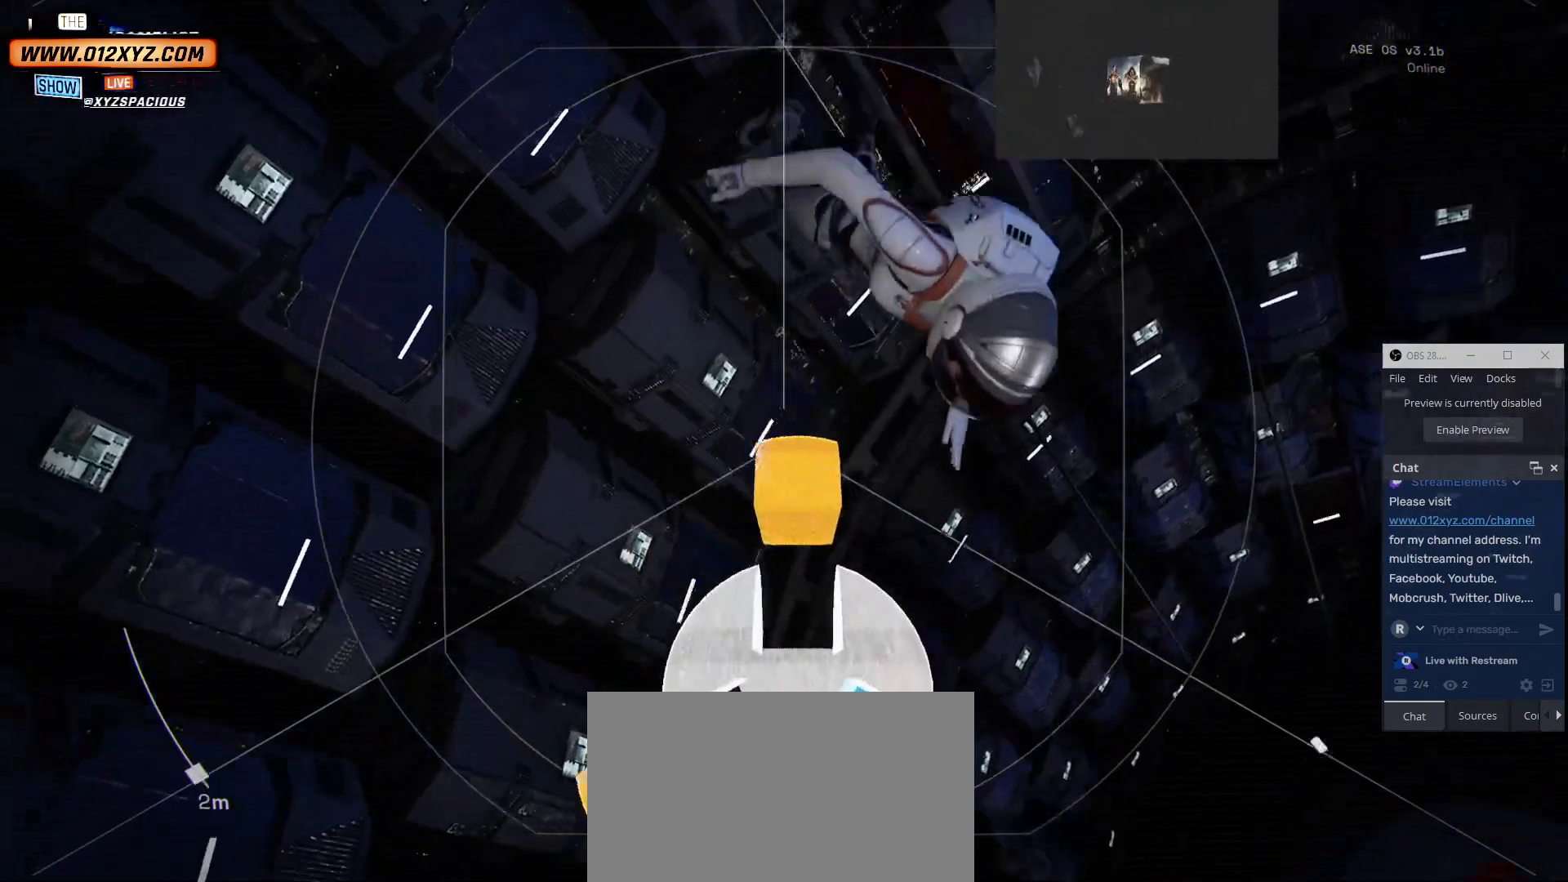
{"keys": [], "mouse": [], "events": []}
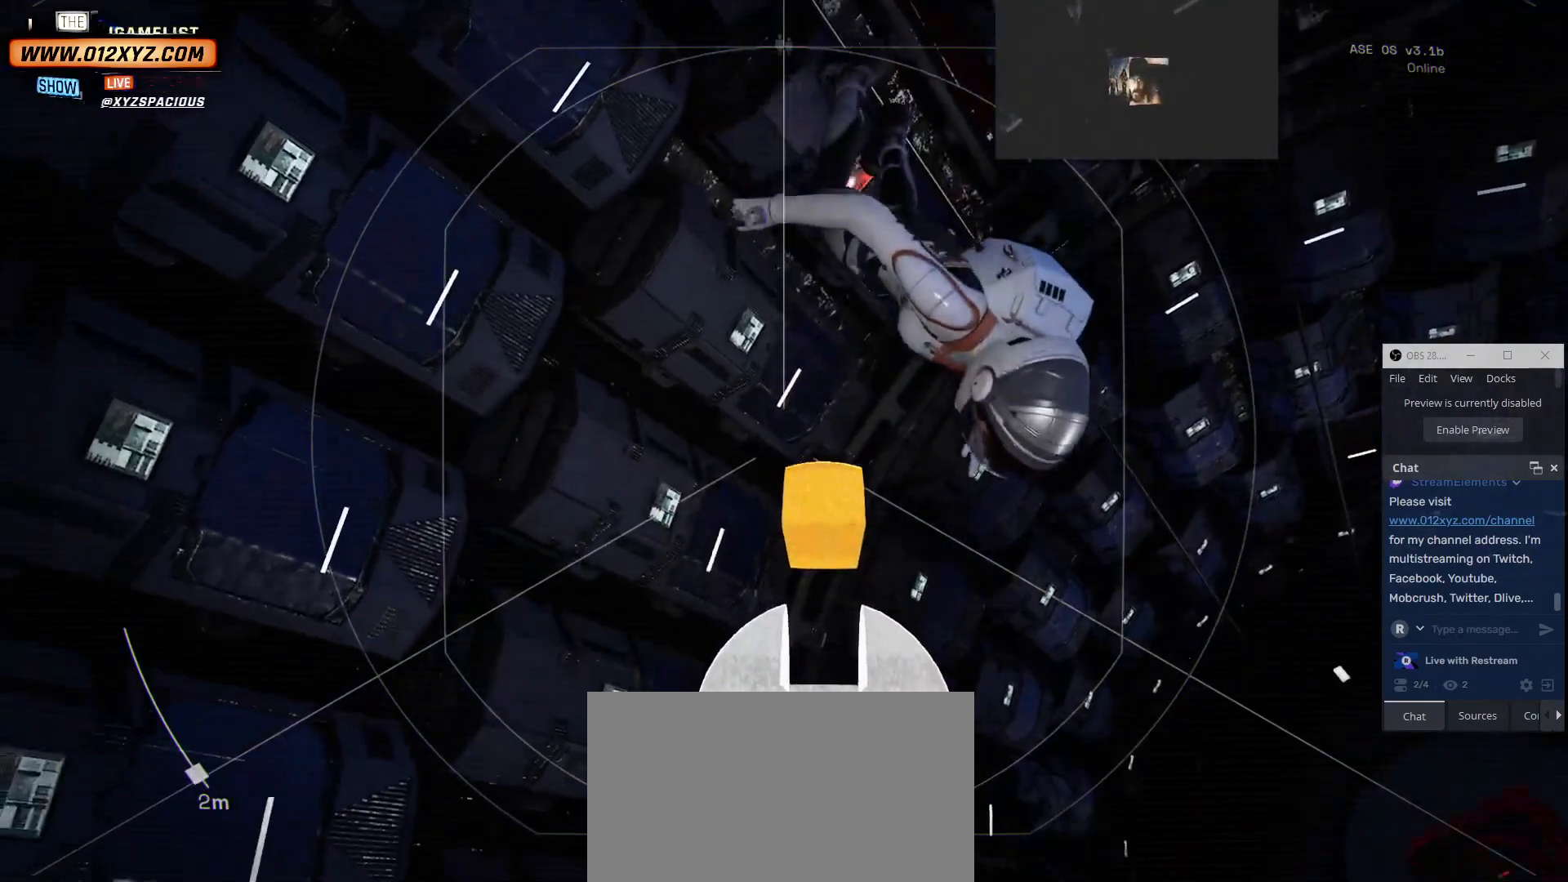
{"keys": [], "mouse": [], "events": []}
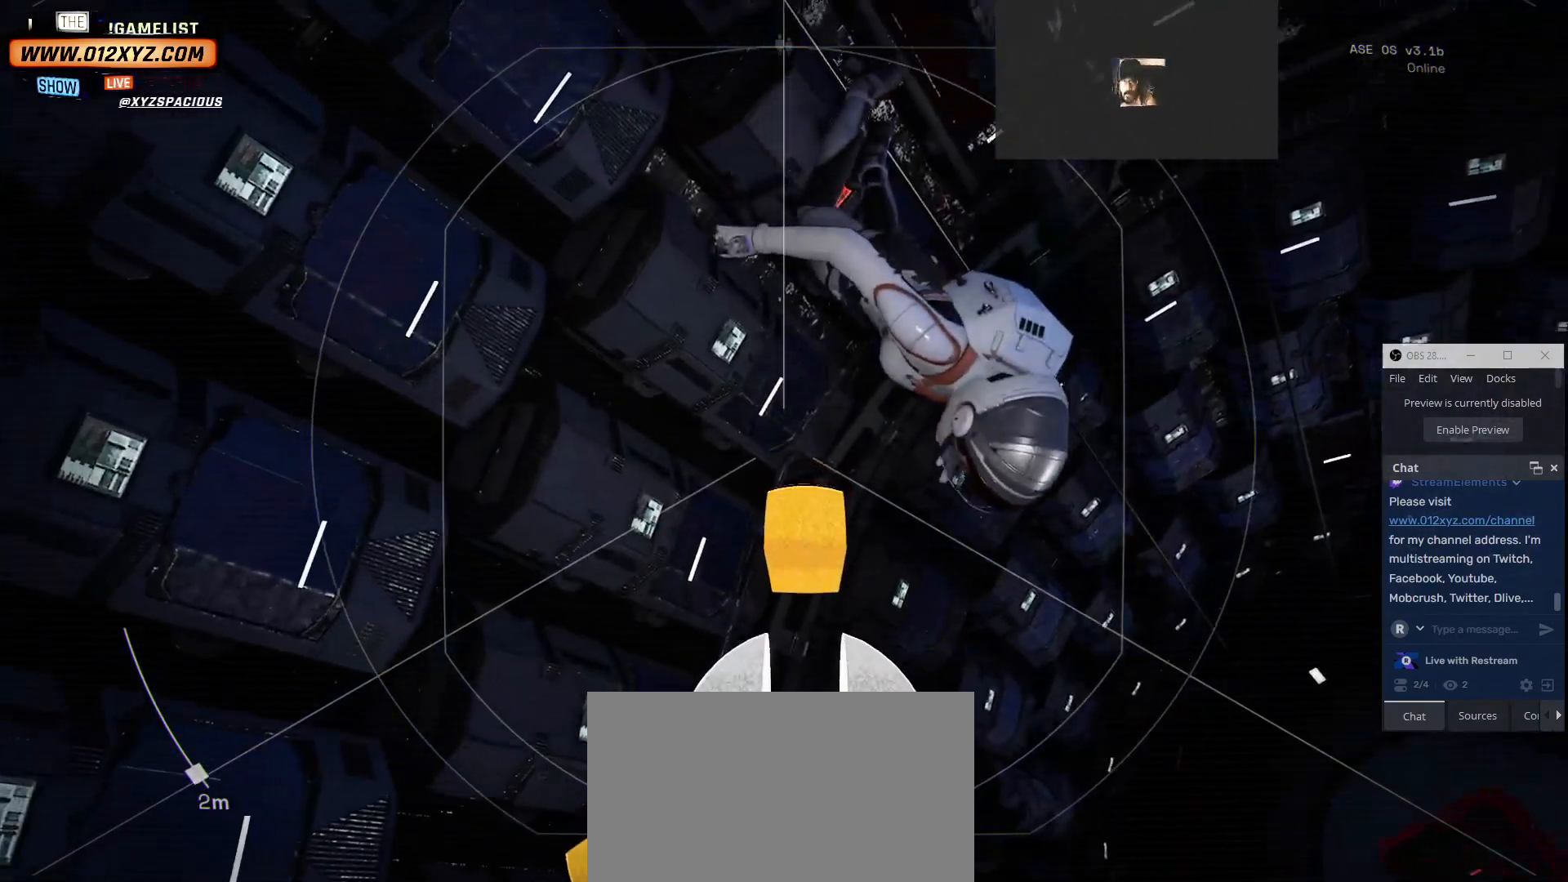
{"keys": [], "mouse": [], "events": [[167, "ctrl", "down"], [434, "ctrl", "up"]]}
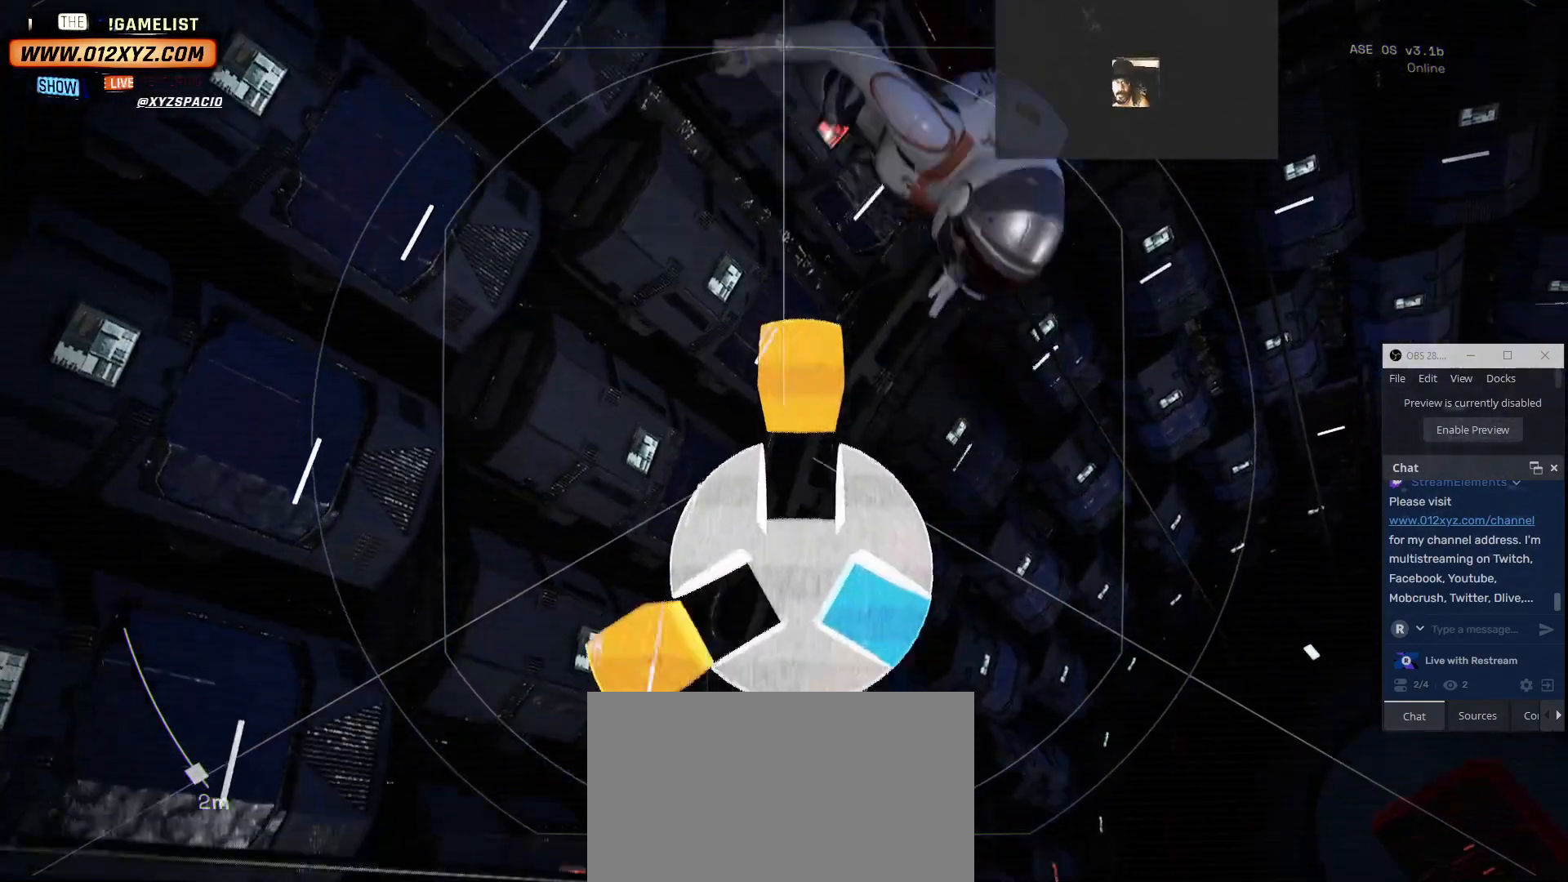
{"keys": [], "mouse": [], "events": []}
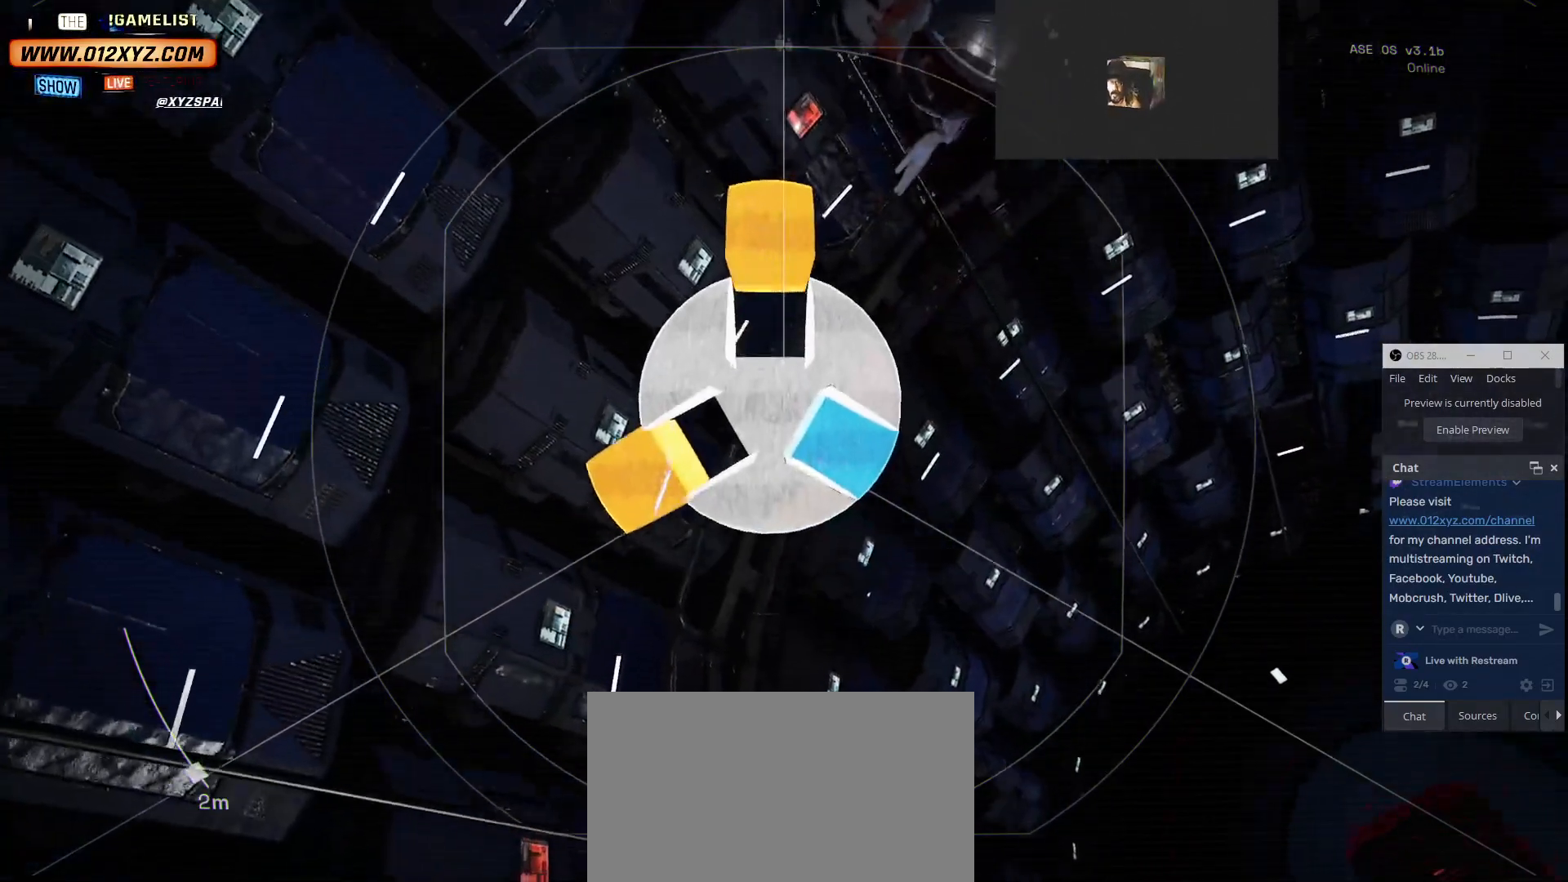
{"keys": [], "mouse": [], "events": [[267, "ctrl", "down"], [400, "ctrl", "up"]]}
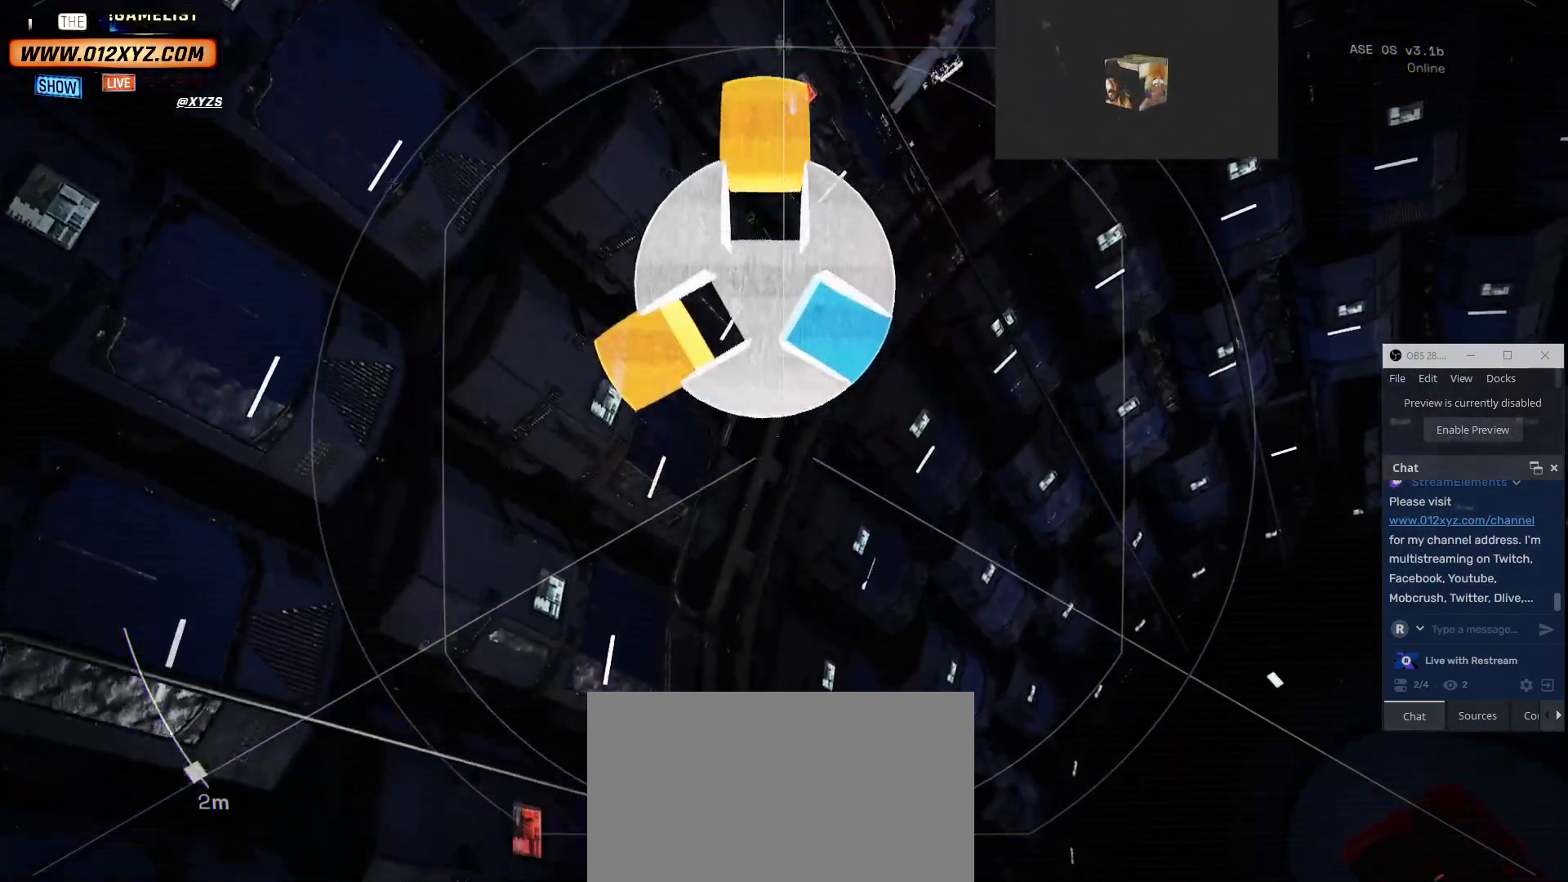
{"keys": [], "mouse": [], "events": []}
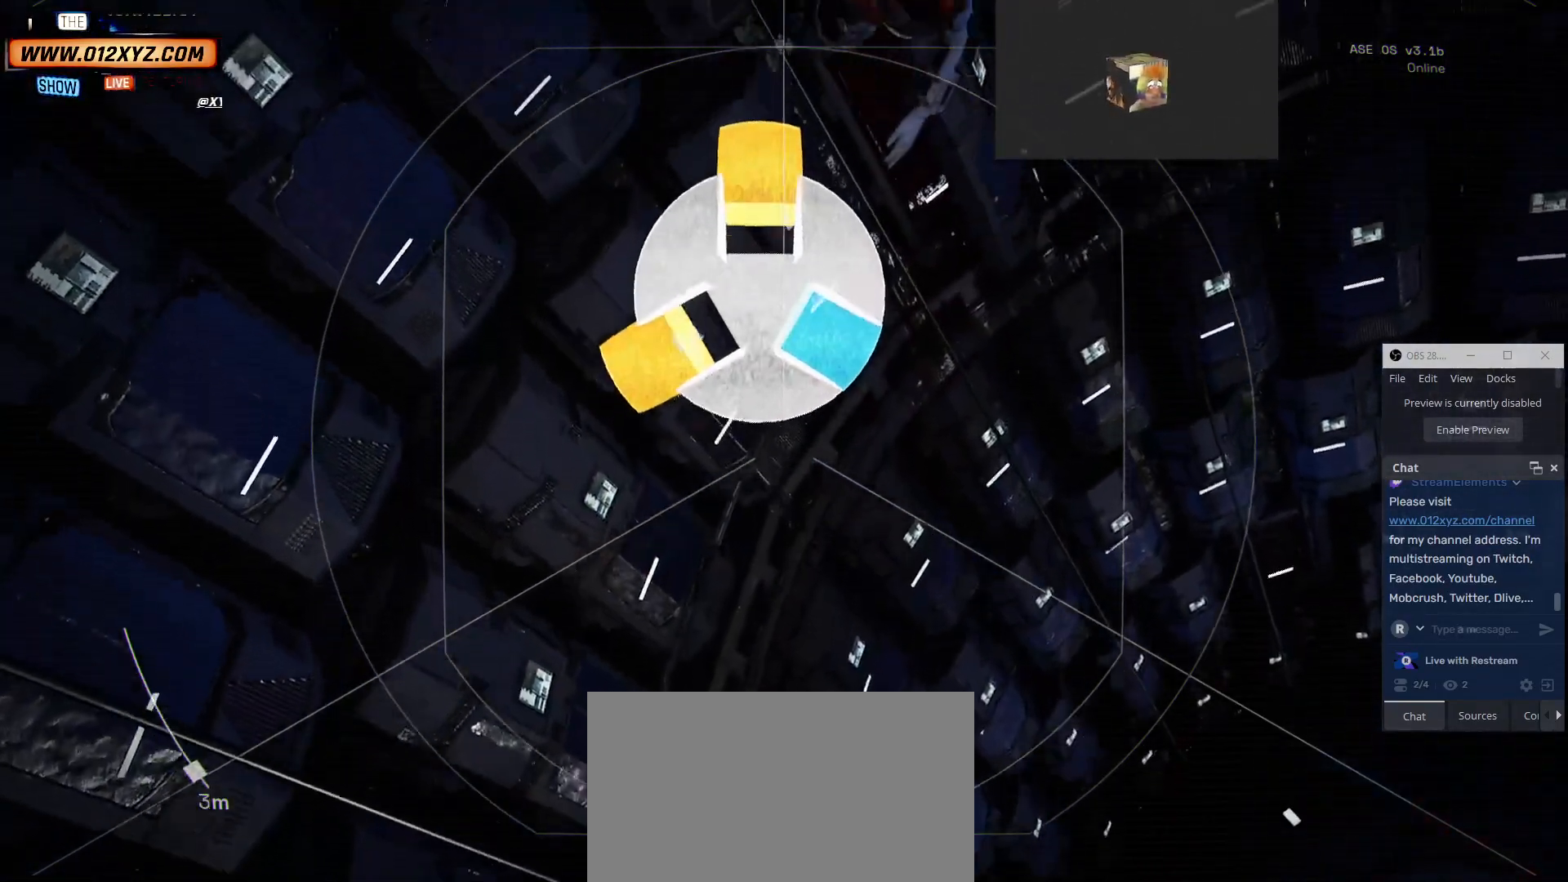
{"keys": [], "mouse": [], "events": []}
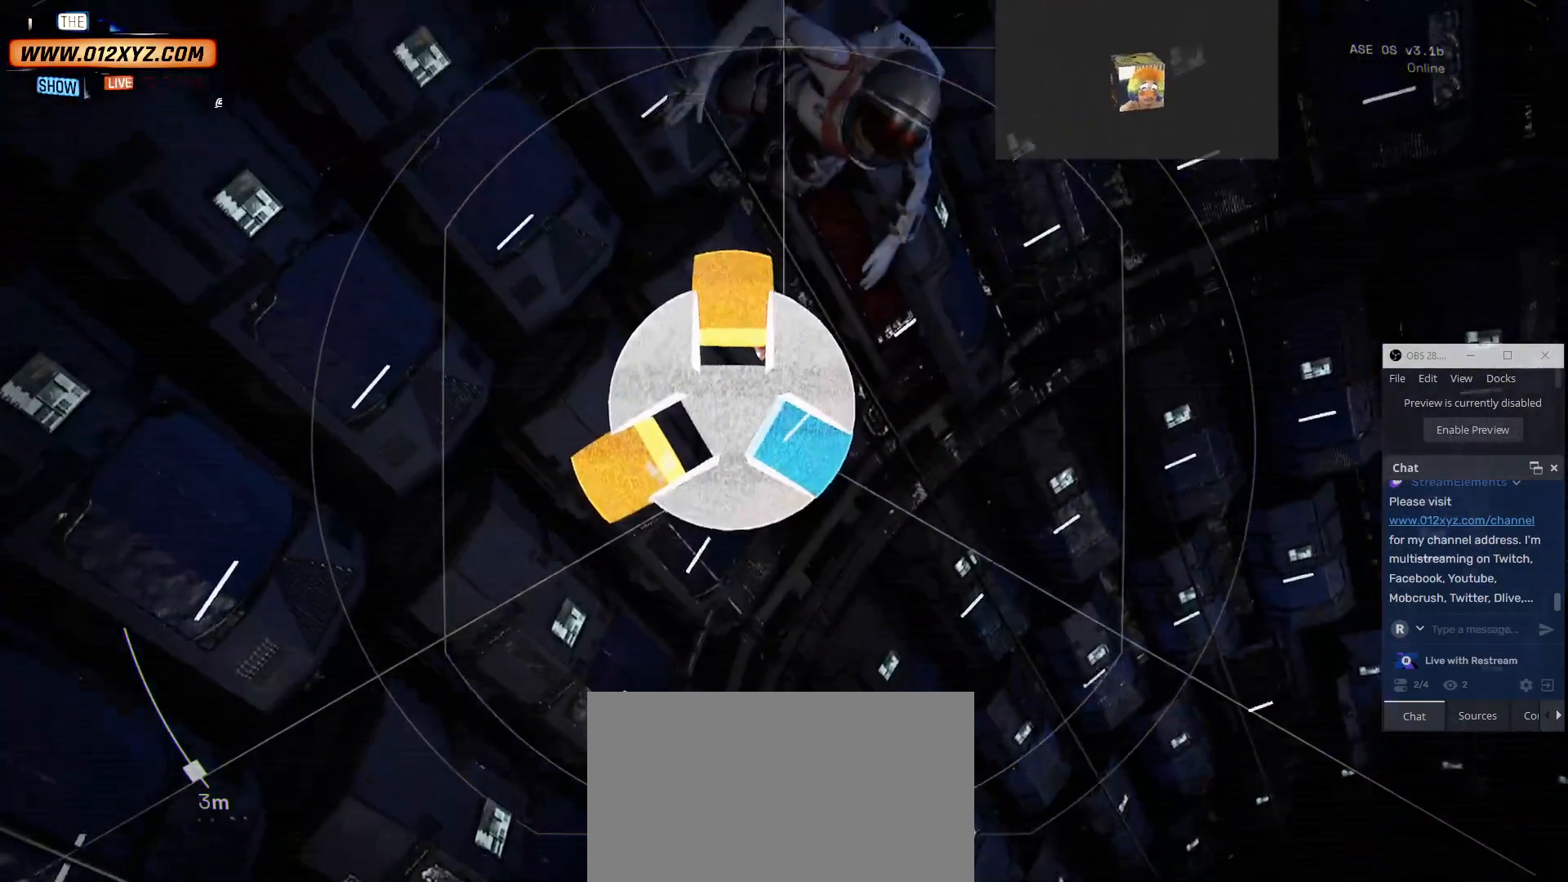
{"keys": ["w"], "mouse": [], "events": [[434, "w", "down"]]}
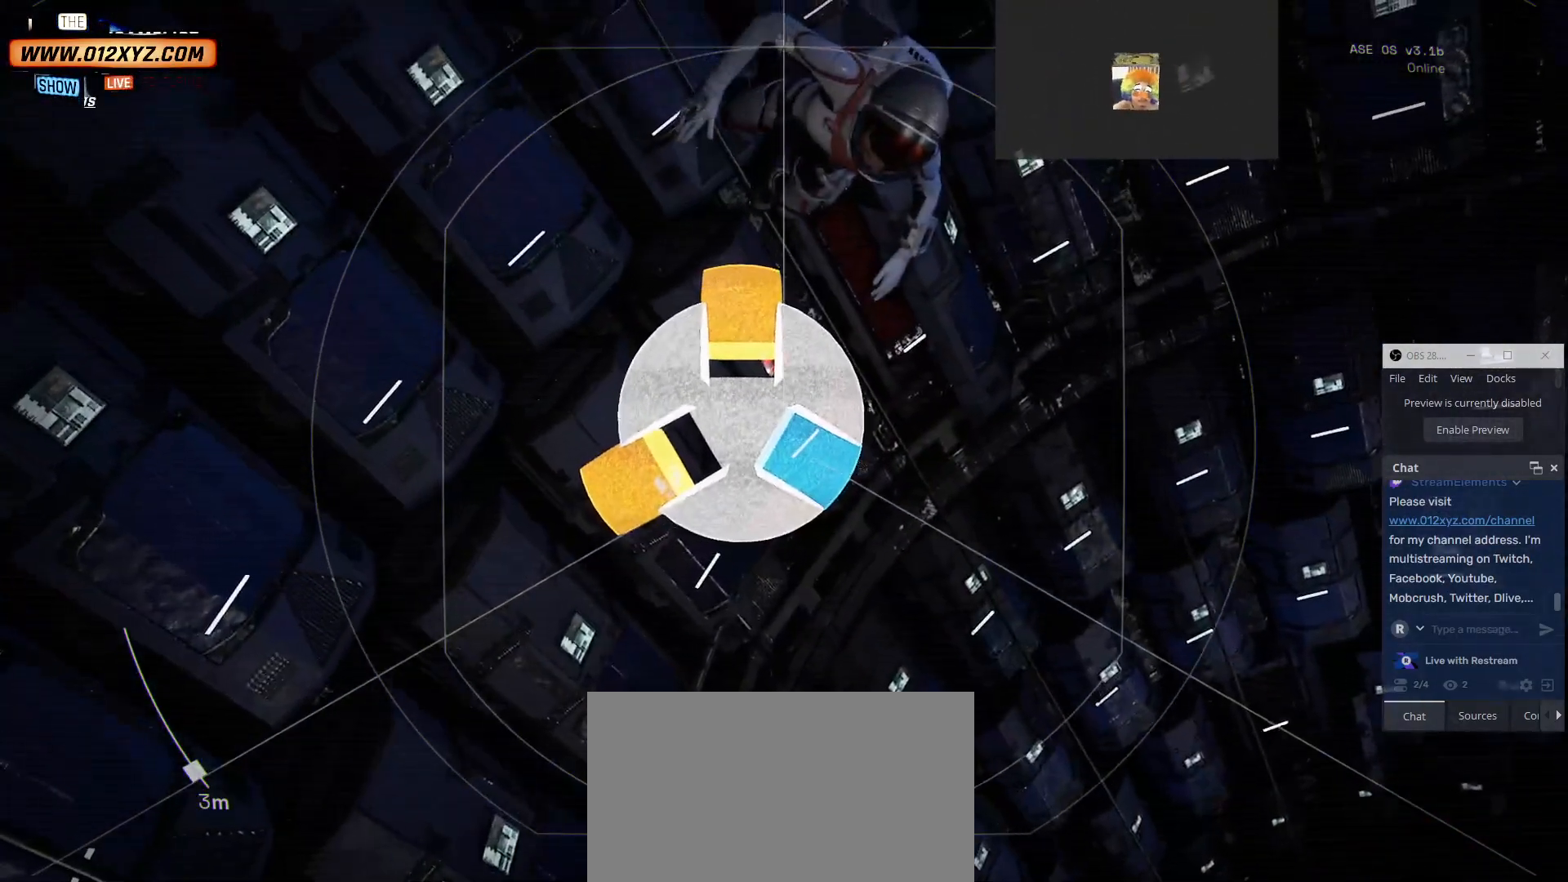
{"keys": [], "mouse": [], "events": [[67, "w", "up"]]}
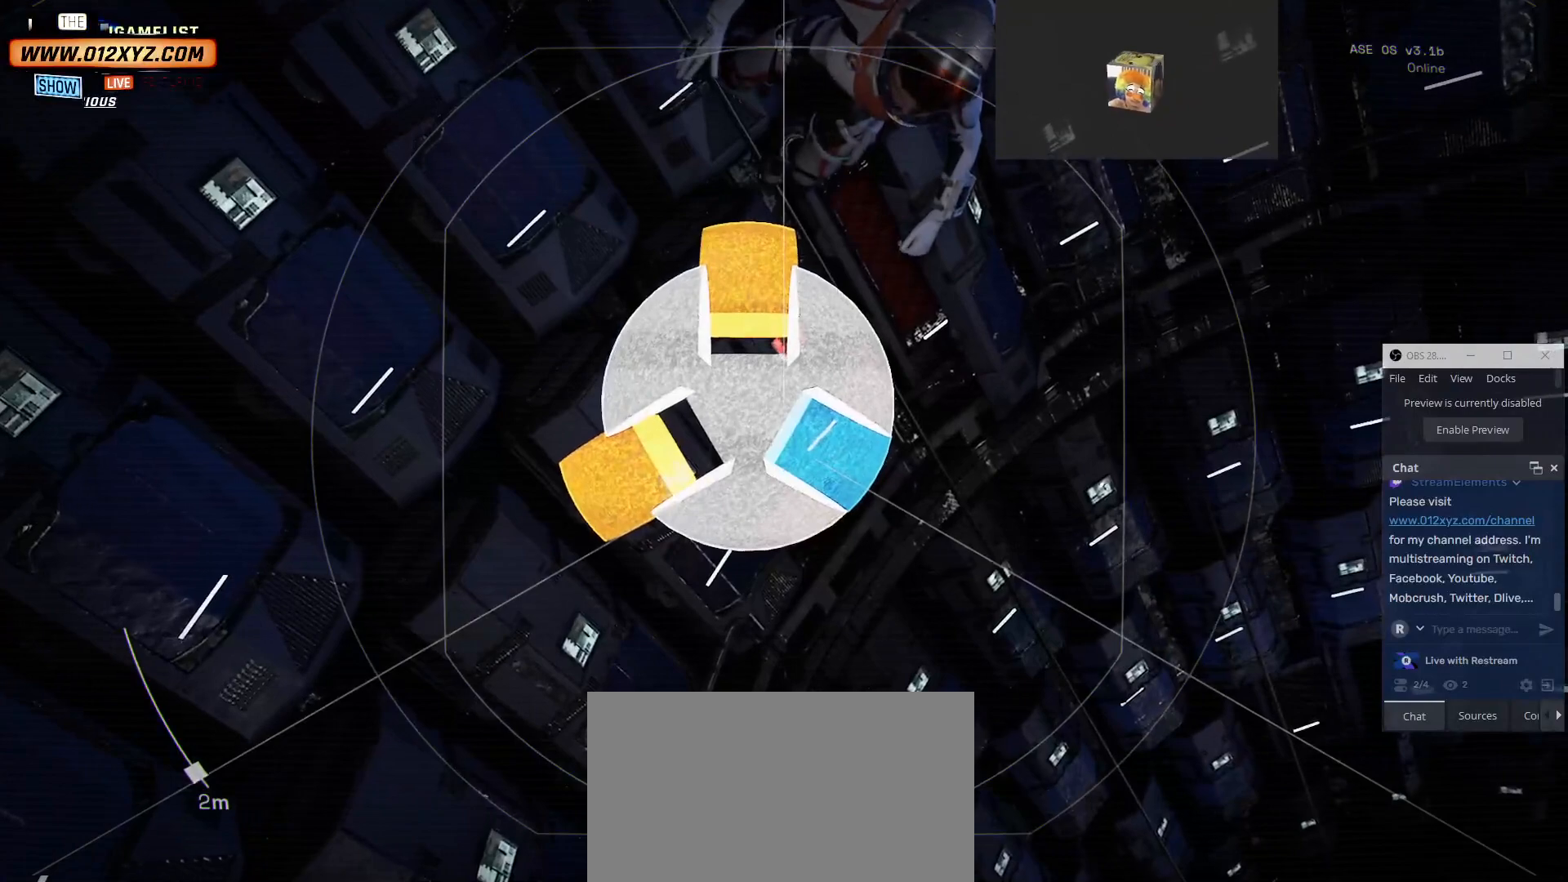
{"keys": [], "mouse": [], "events": [[34, "w", "down"], [100, "w", "up"]]}
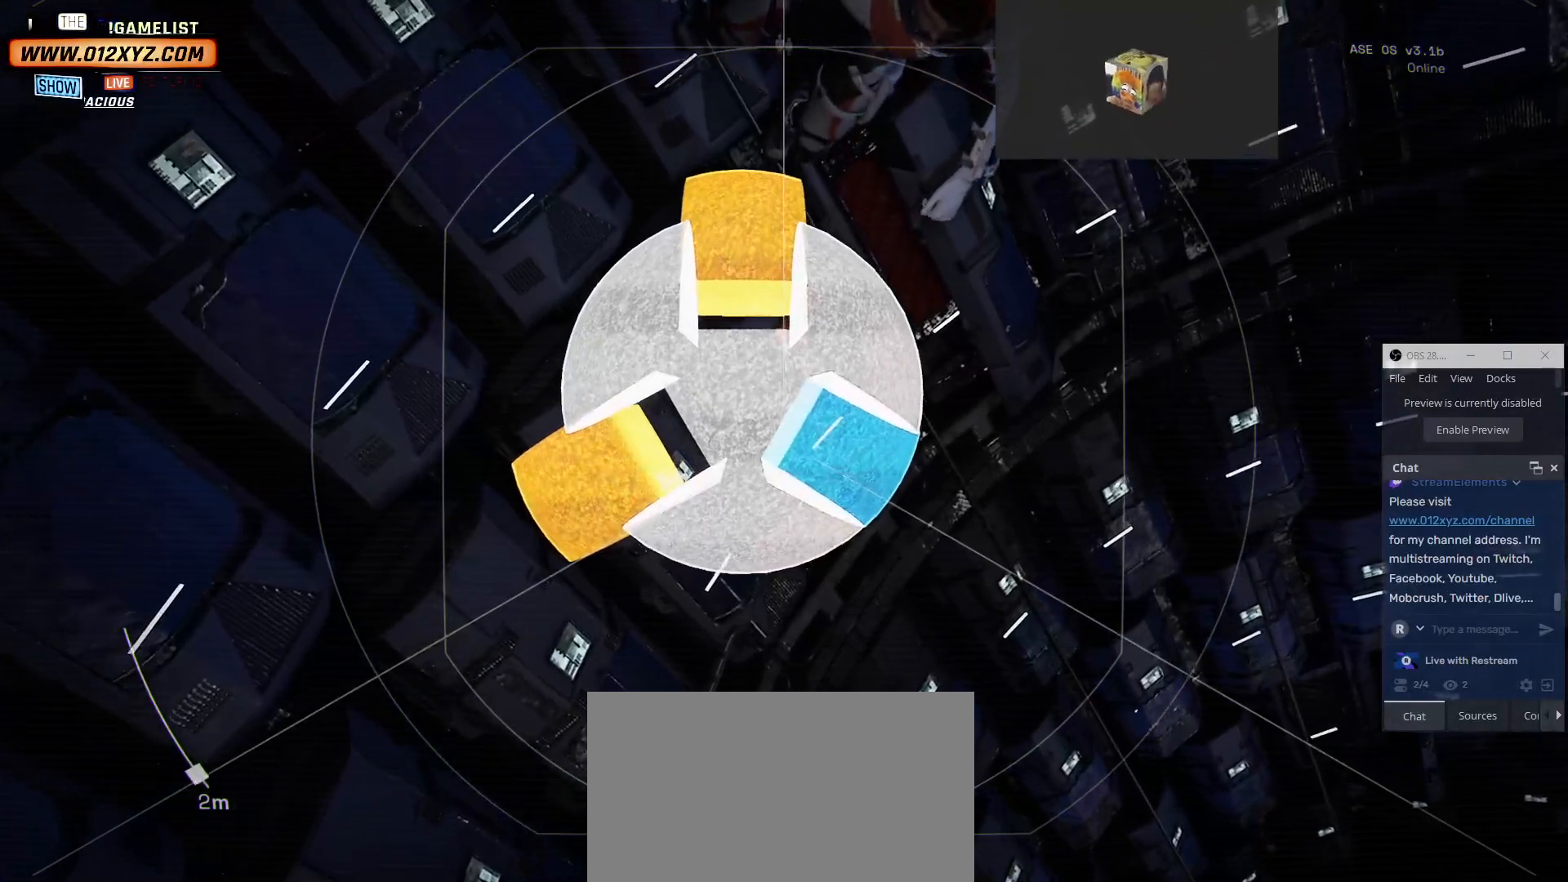
{"keys": [], "mouse": [], "events": []}
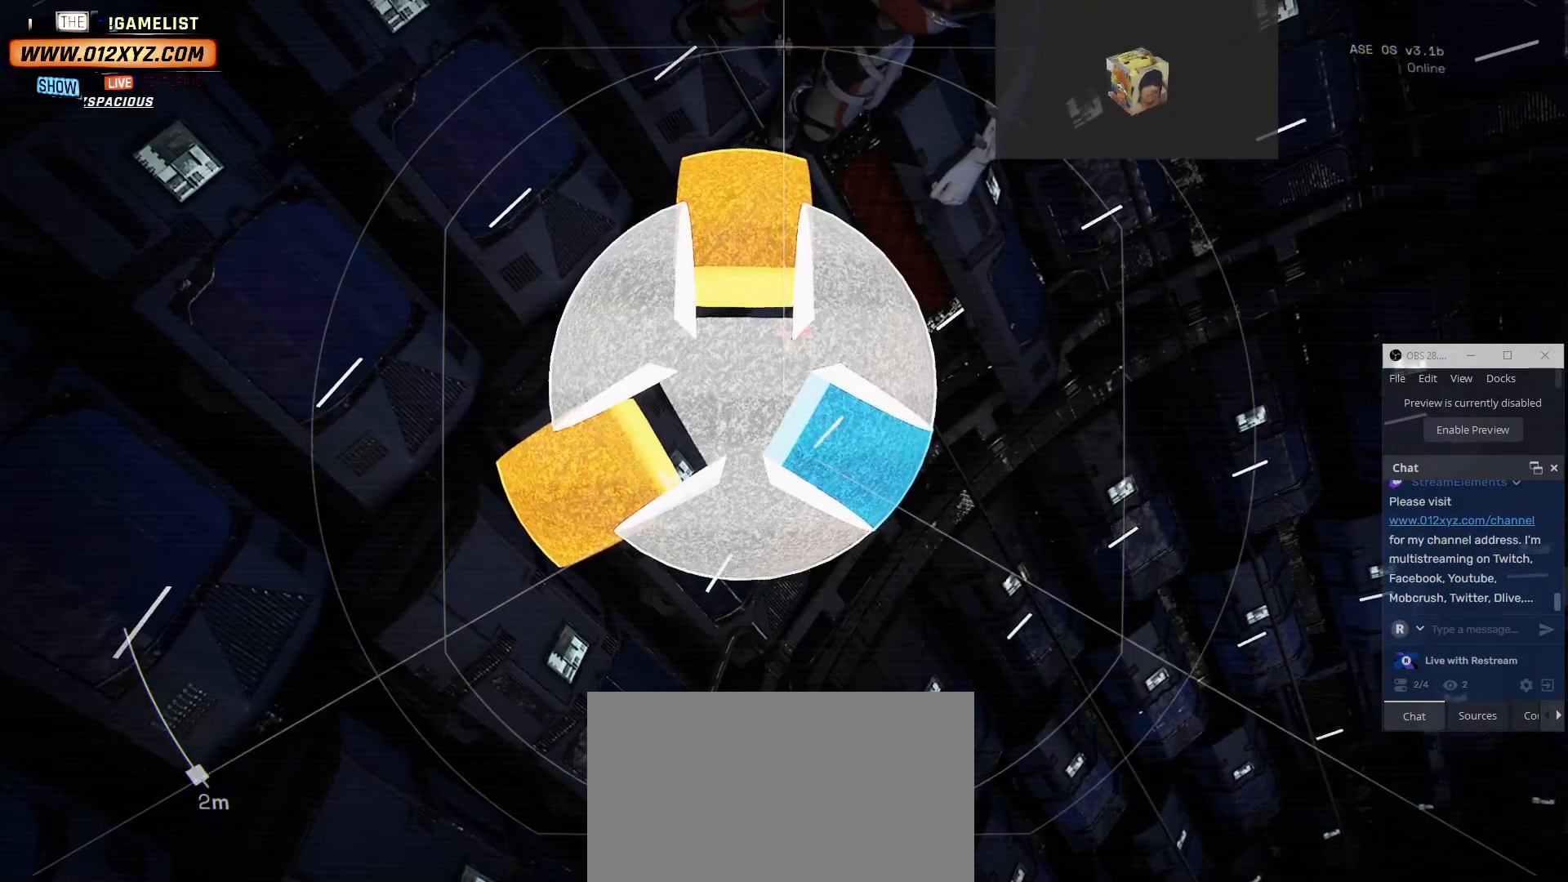
{"keys": [], "mouse": [], "events": [[34, "ctrl", "down"], [200, "ctrl", "up"]]}
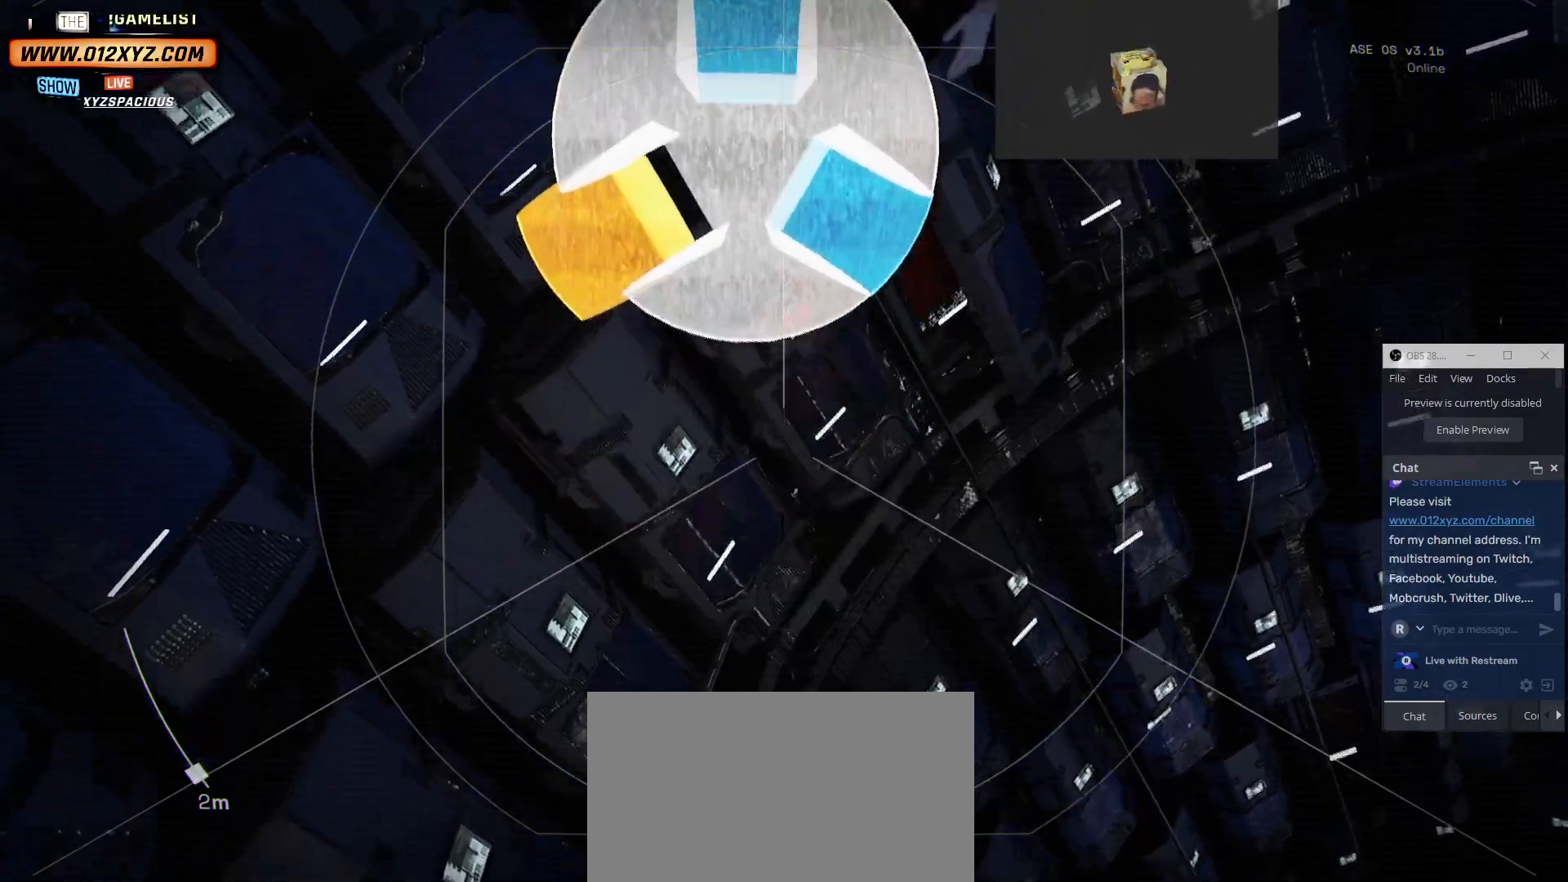
{"keys": [], "mouse": [], "events": []}
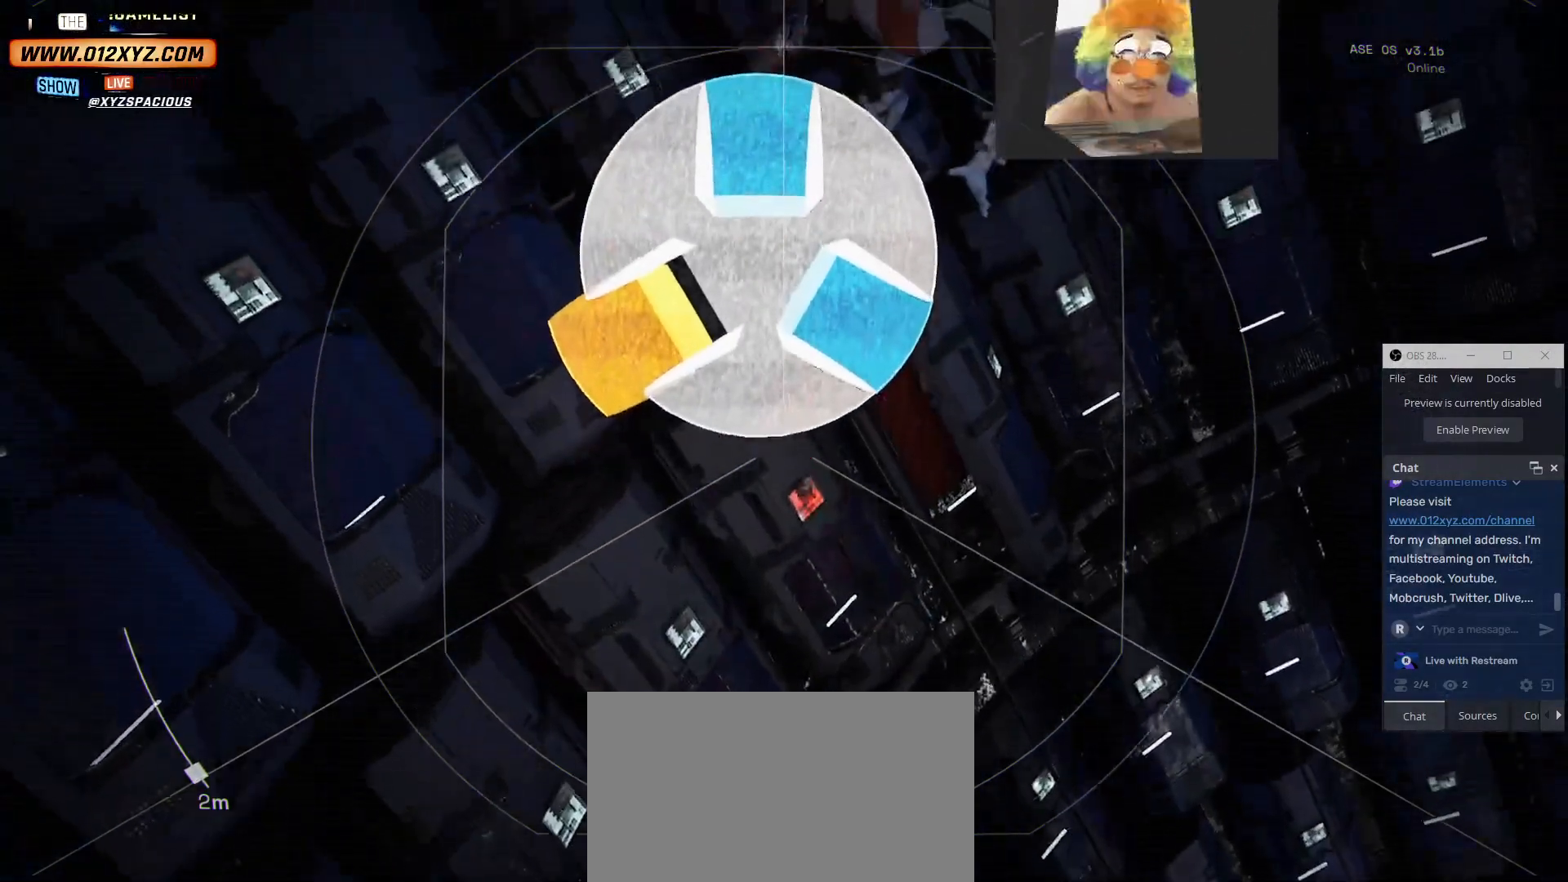
{"keys": [], "mouse": [], "events": []}
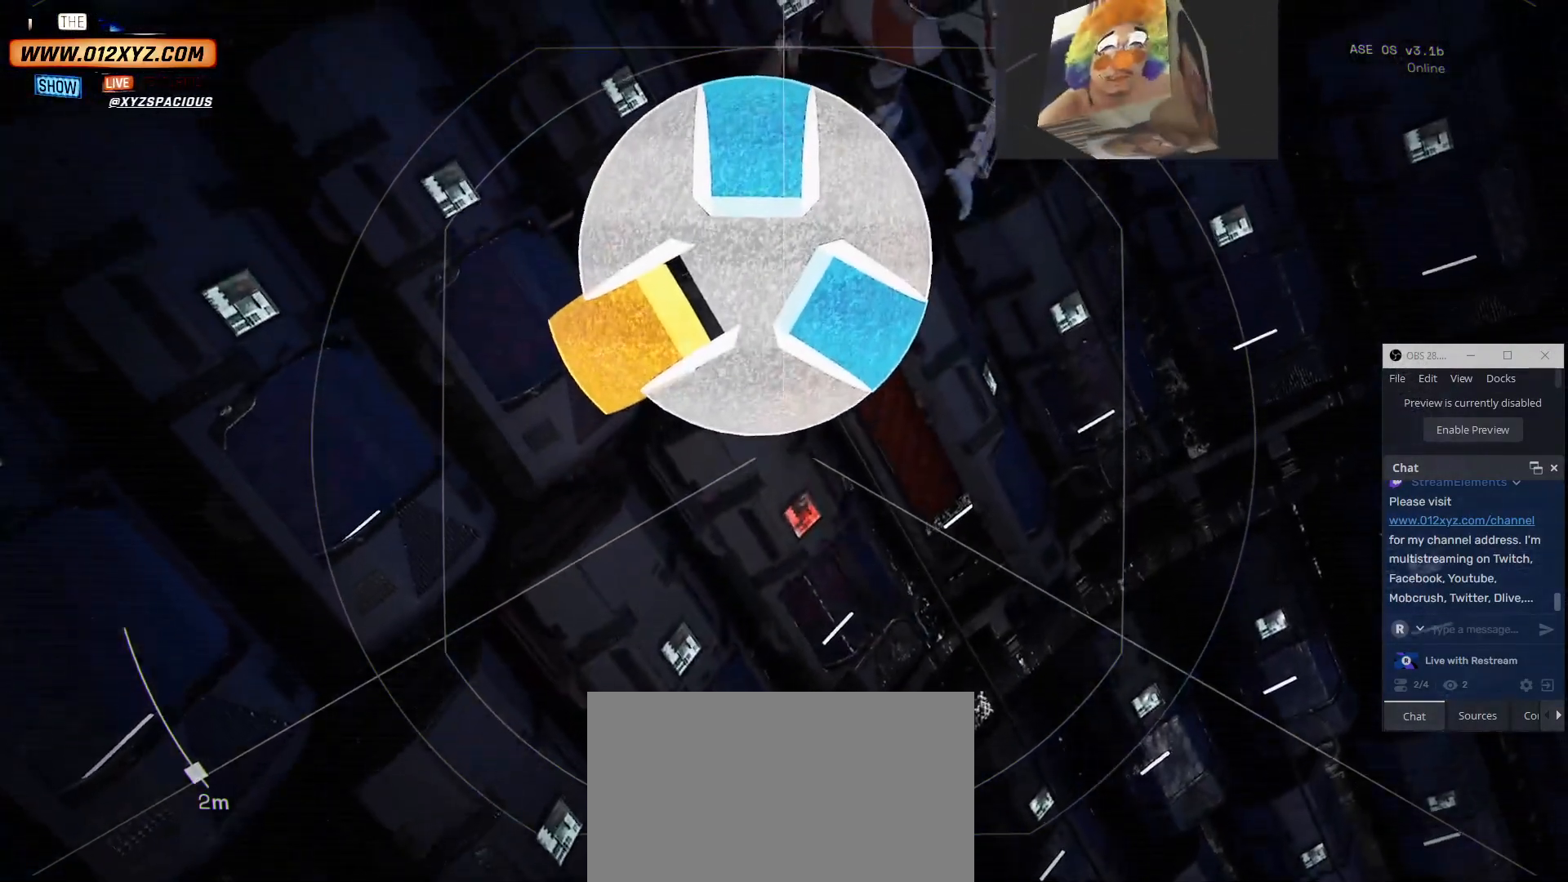
{"keys": [], "mouse": [], "events": []}
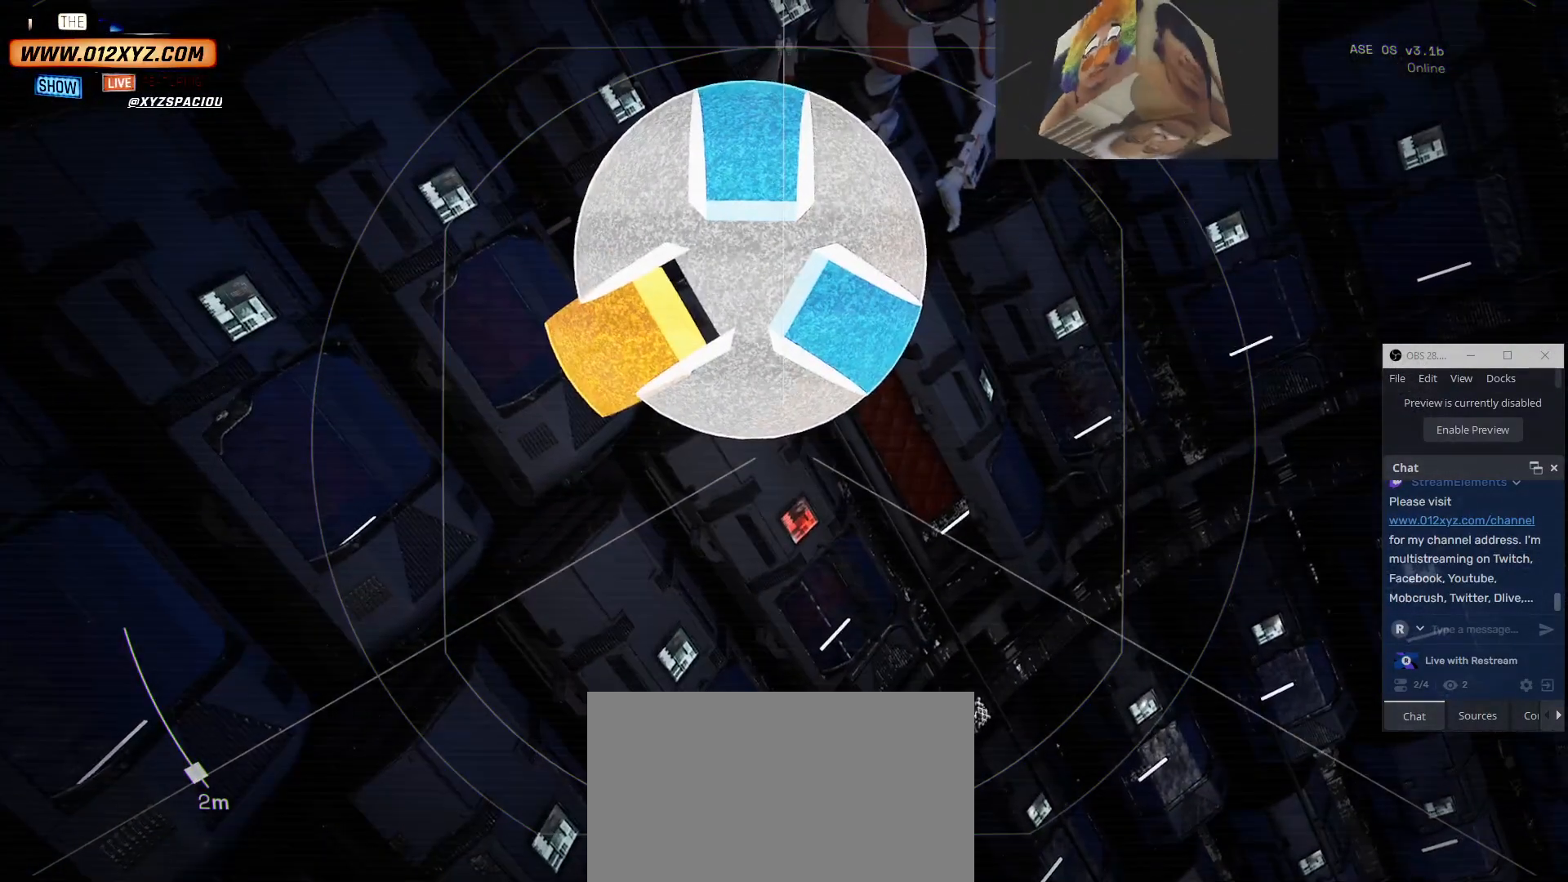
{"keys": [], "mouse": [], "events": [[334, "d", "down"], [434, "d", "up"]]}